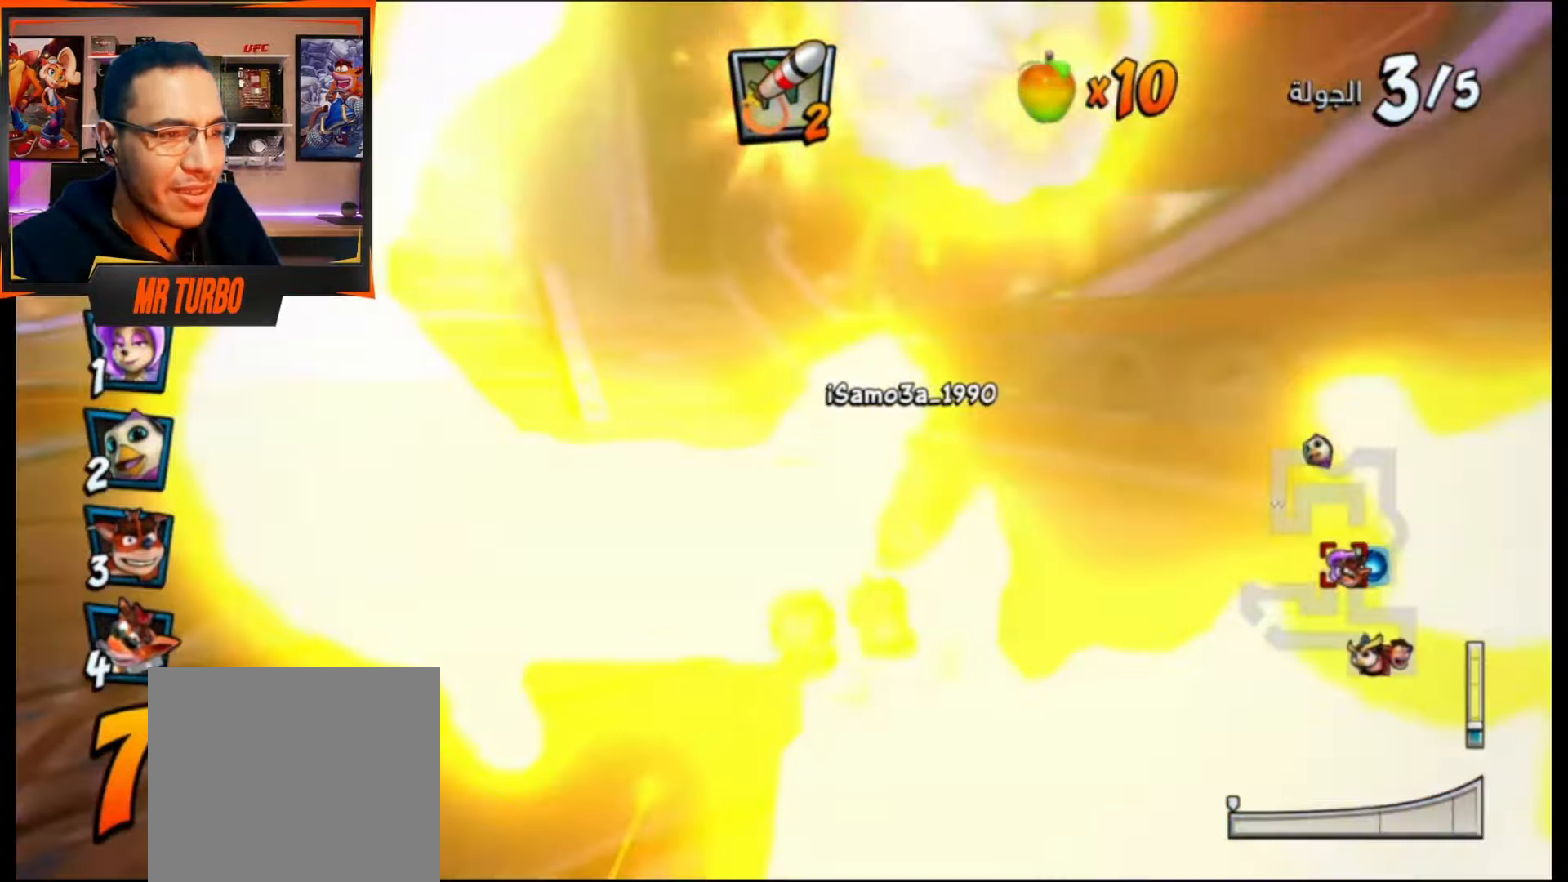
Gameplay with a controller (PlayStation layout); each line is a JSON object with the inputs held at the frame after it. "events" lists button and stick changes between this image and that frame as [ms after this image, input, new state], when the widget could be followed in between. Not read: left_stick right_stick.
{"buttons": ["CROSS", "DPAD_LEFT"], "events": [[33, "CROSS", "up"], [33, "R1", "up"], [50, "DPAD_LEFT", "up"], [117, "CROSS", "down"], [267, "CROSS", "up"], [333, "CROSS", "down"], [483, "DPAD_LEFT", "down"]]}
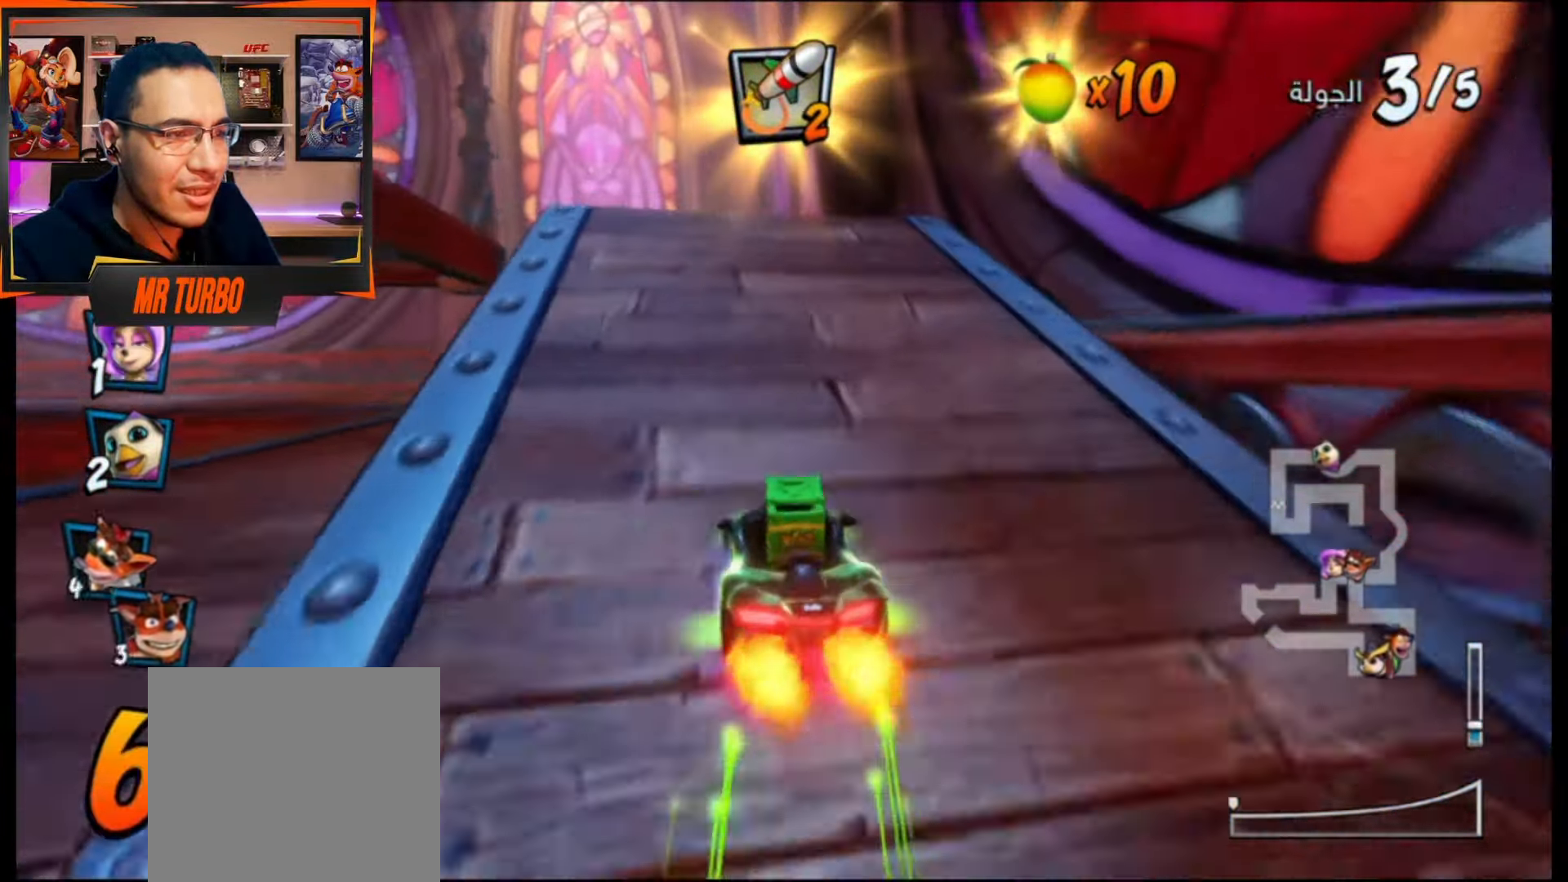
{"buttons": ["SQUARE", "R1", "DPAD_DOWN", "DPAD_LEFT"], "events": [[50, "DPAD_DOWN", "down"], [117, "CROSS", "up"], [117, "R1", "down"], [167, "SQUARE", "down"]]}
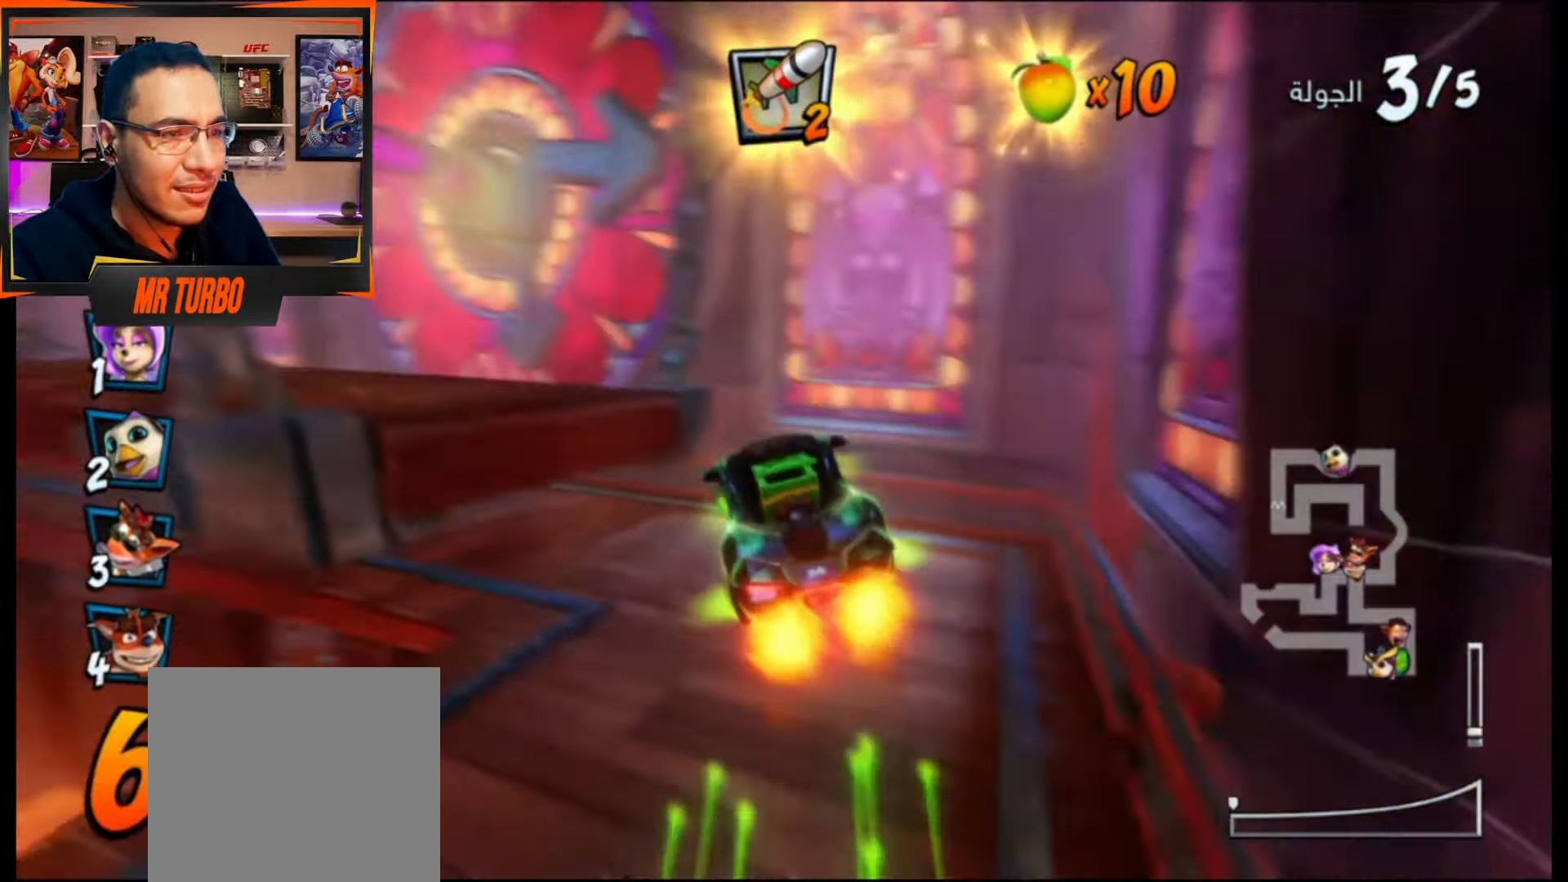
{"buttons": ["CROSS", "DPAD_LEFT"], "events": [[83, "R1", "up"], [117, "SQUARE", "up"], [167, "DPAD_DOWN", "up"], [183, "CROSS", "down"], [217, "DPAD_LEFT", "up"], [350, "CROSS", "up"], [417, "CROSS", "down"], [467, "DPAD_LEFT", "down"]]}
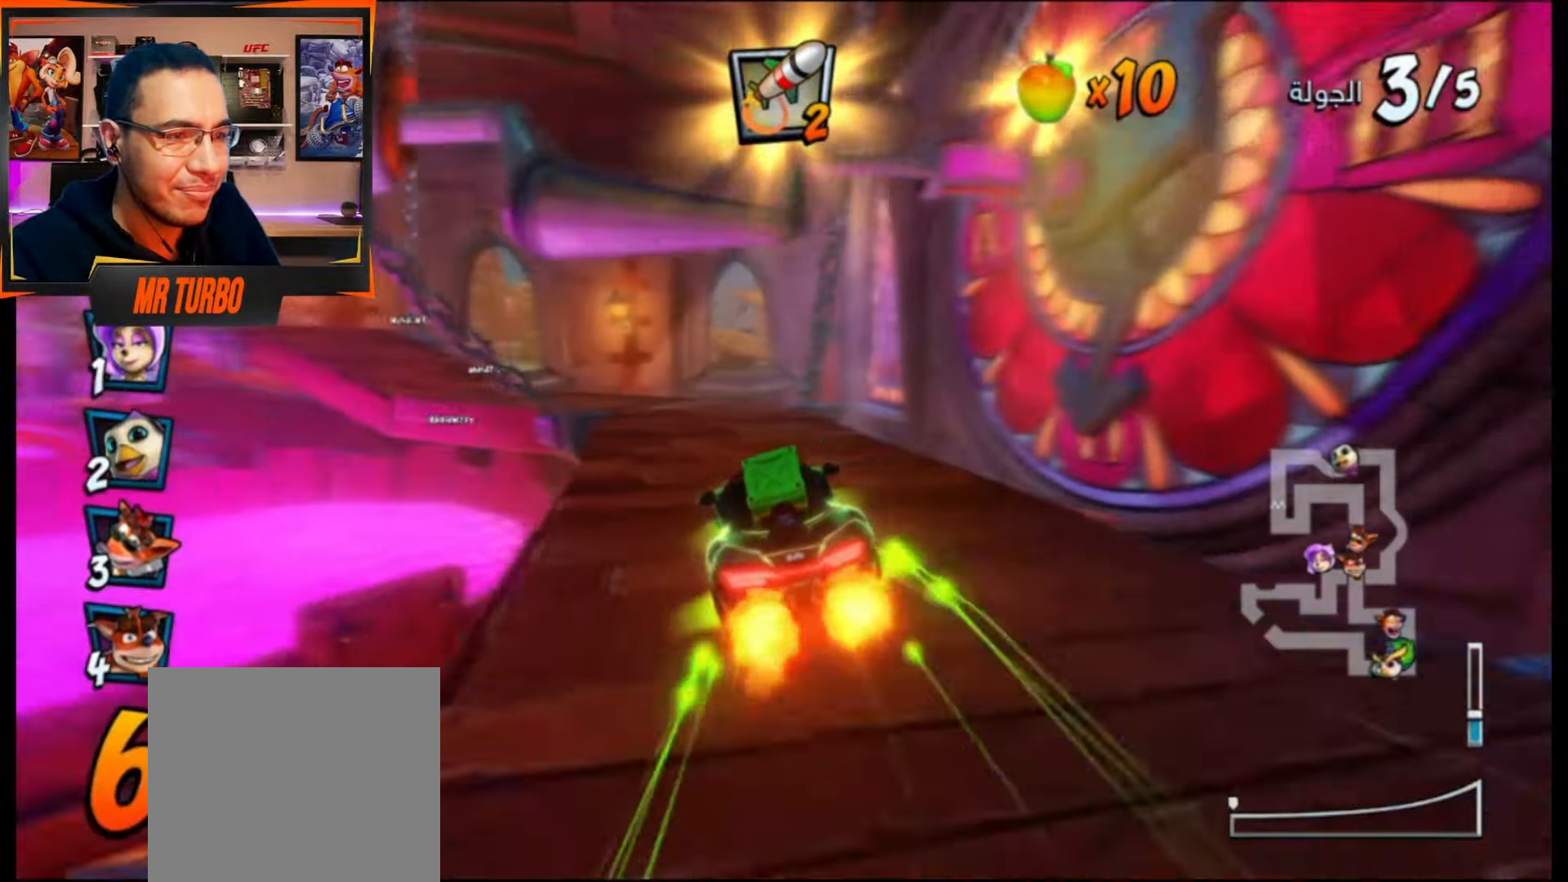
{"buttons": ["CROSS", "R1", "DPAD_LEFT"], "events": [[83, "CROSS", "up"], [117, "CROSS", "down"], [117, "DPAD_LEFT", "up"], [283, "DPAD_LEFT", "down"], [350, "R1", "down"]]}
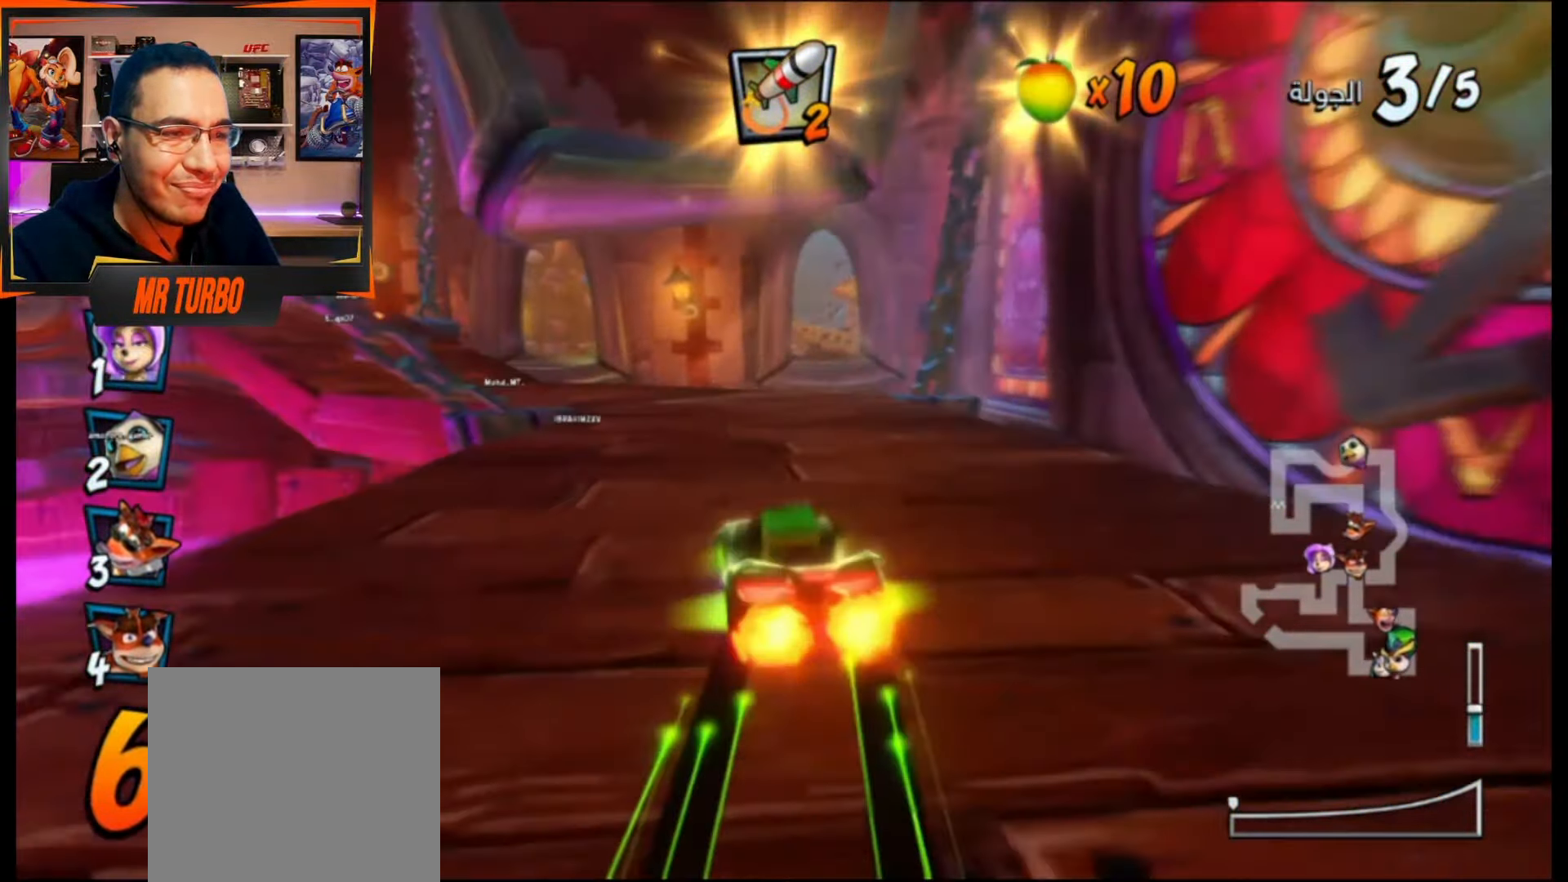
{"buttons": ["CROSS"], "events": [[33, "R1", "up"], [383, "R1", "down"], [467, "DPAD_LEFT", "up"], [500, "R1", "up"]]}
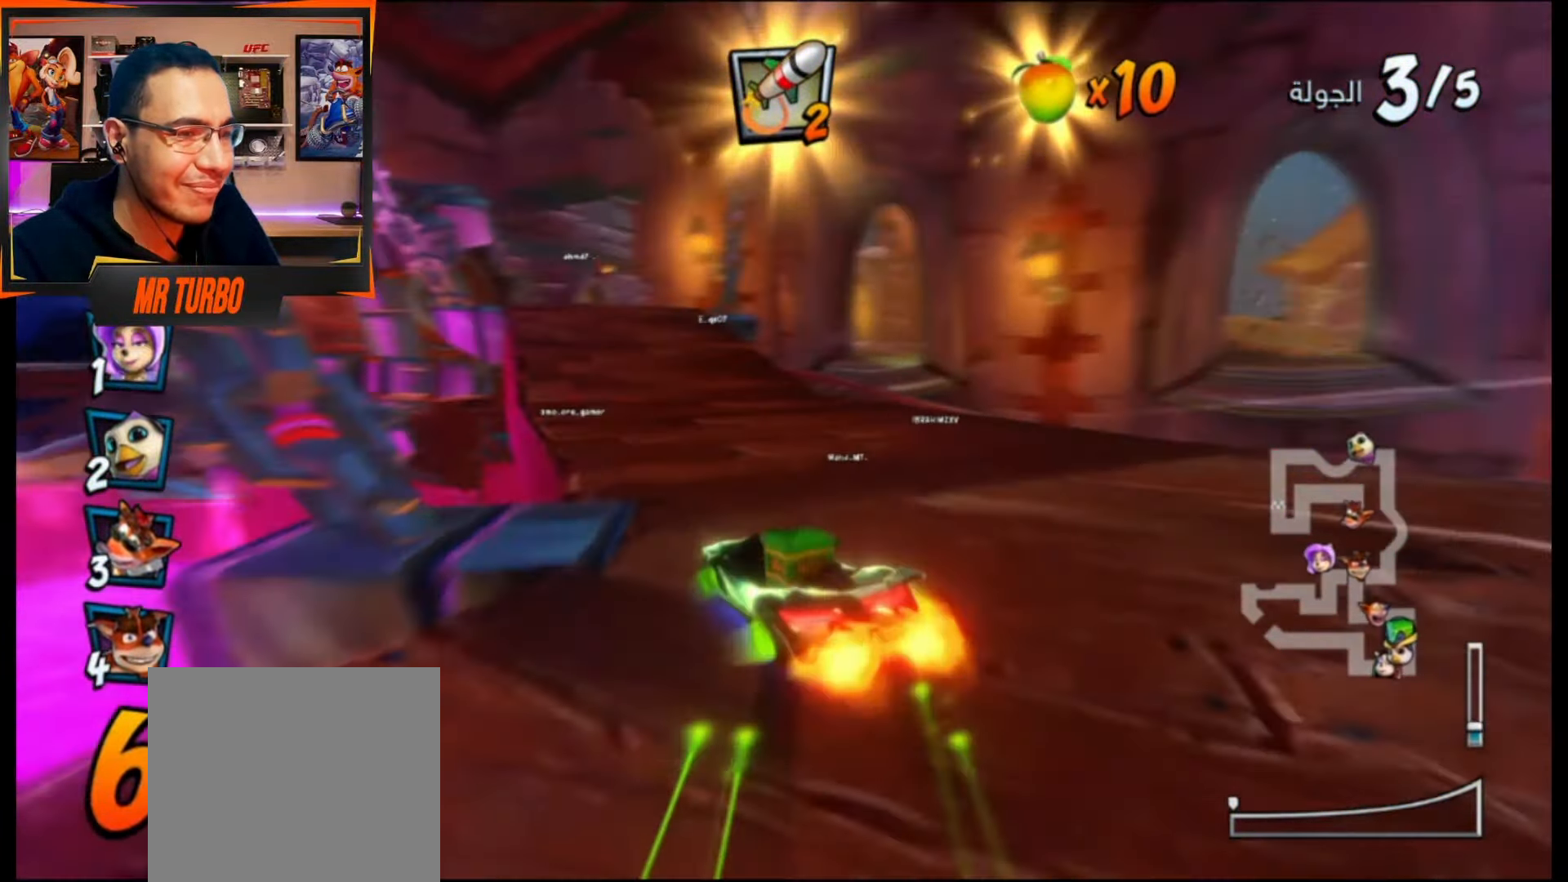
{"buttons": ["CROSS", "DPAD_LEFT"], "events": [[117, "R2", "down"], [367, "R2", "up"], [483, "DPAD_LEFT", "down"]]}
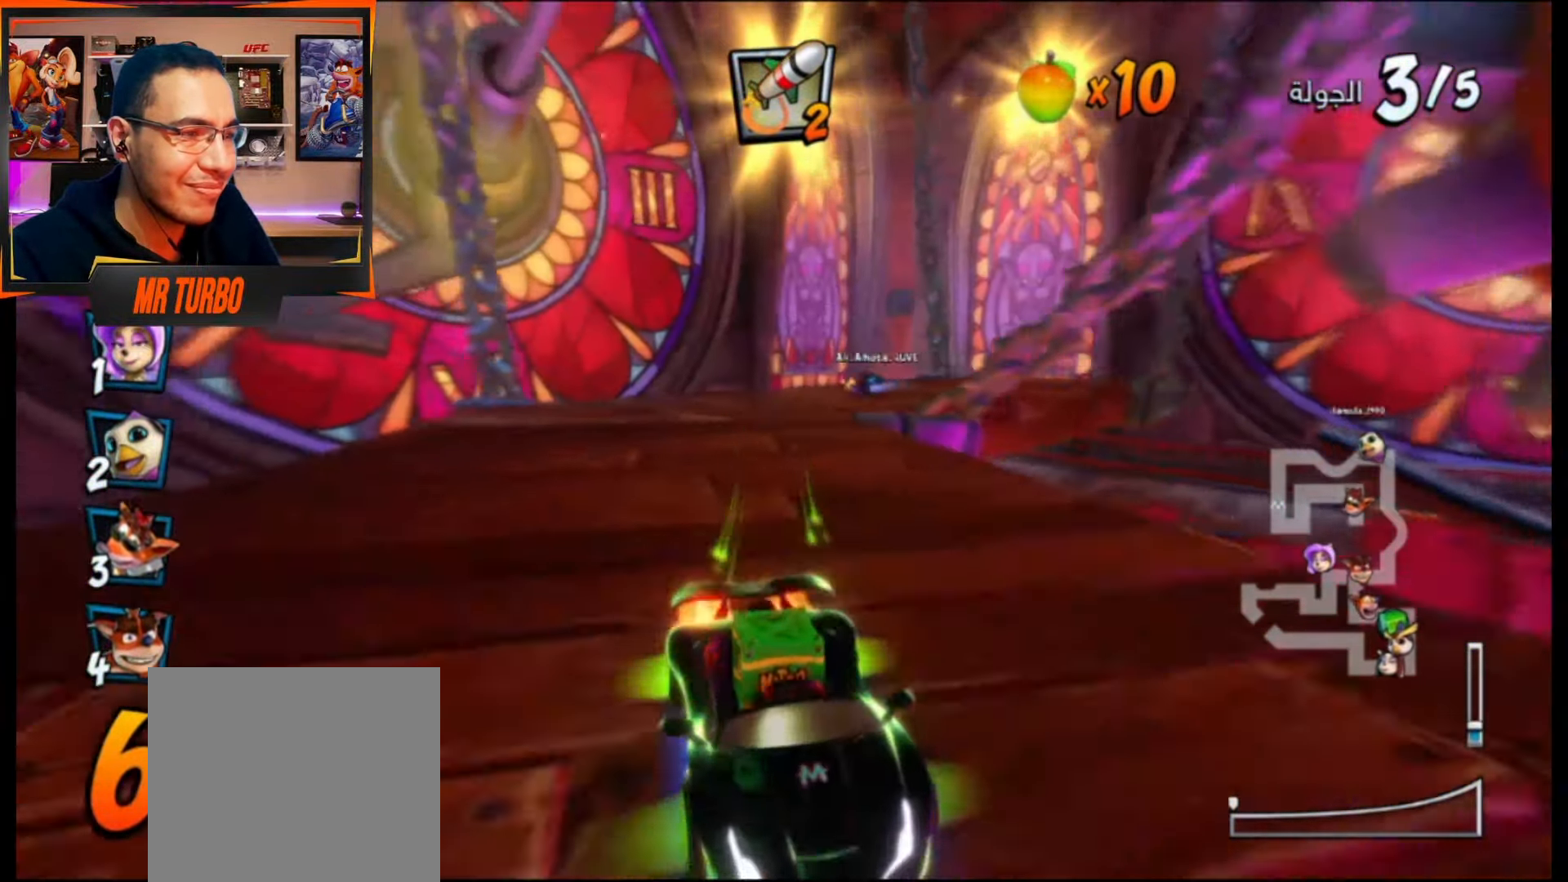
{"buttons": ["CROSS"], "events": [[83, "DPAD_LEFT", "up"], [250, "R1", "down"], [383, "R1", "up"], [417, "CROSS", "up"], [483, "CROSS", "down"]]}
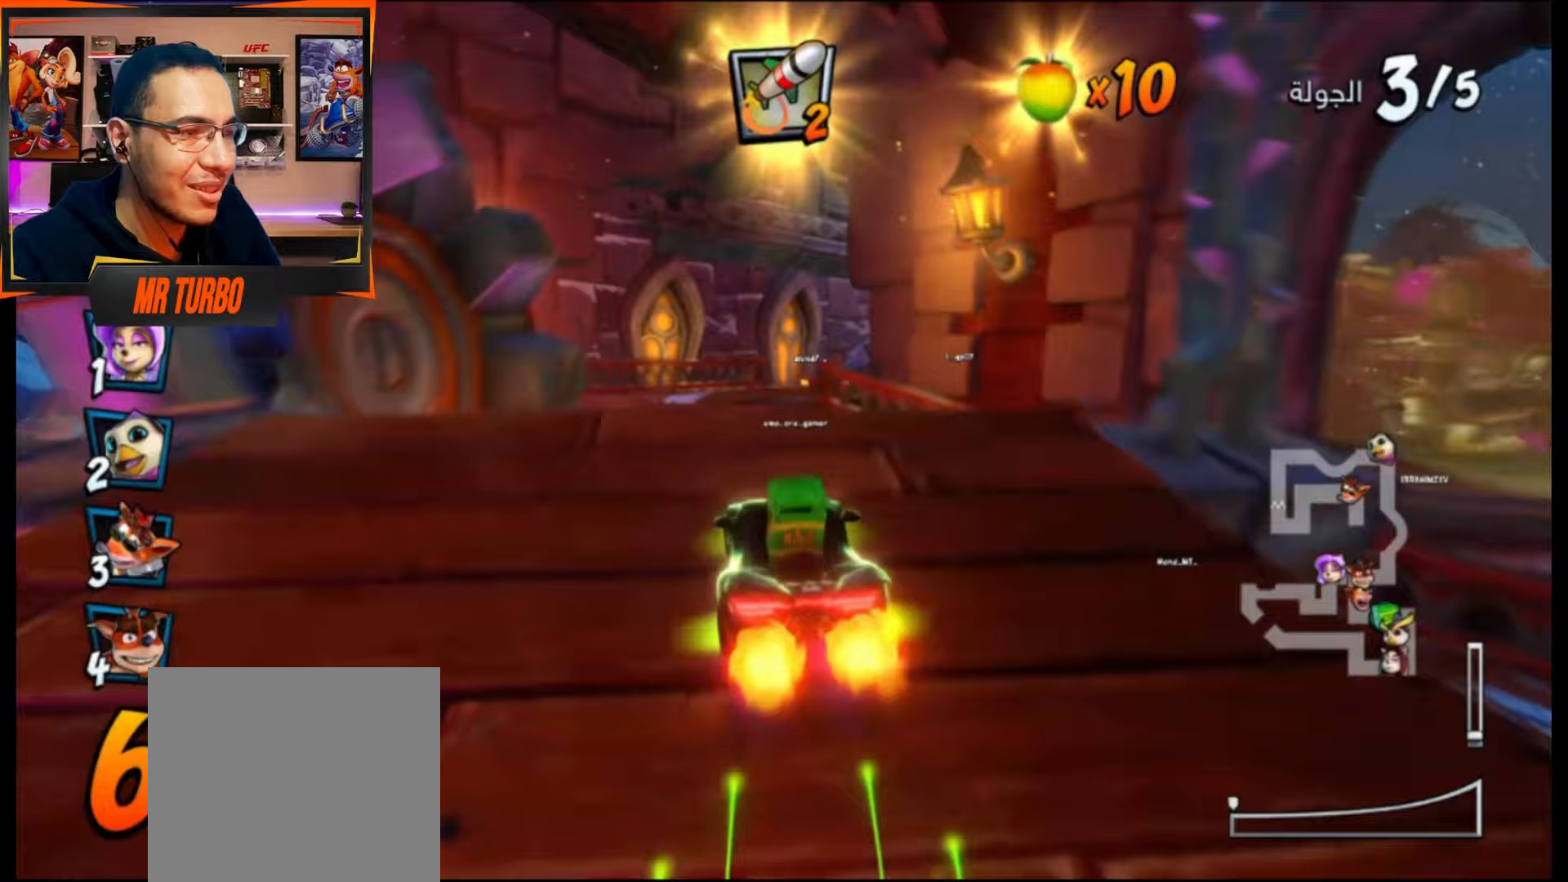
{"buttons": ["CROSS"], "events": []}
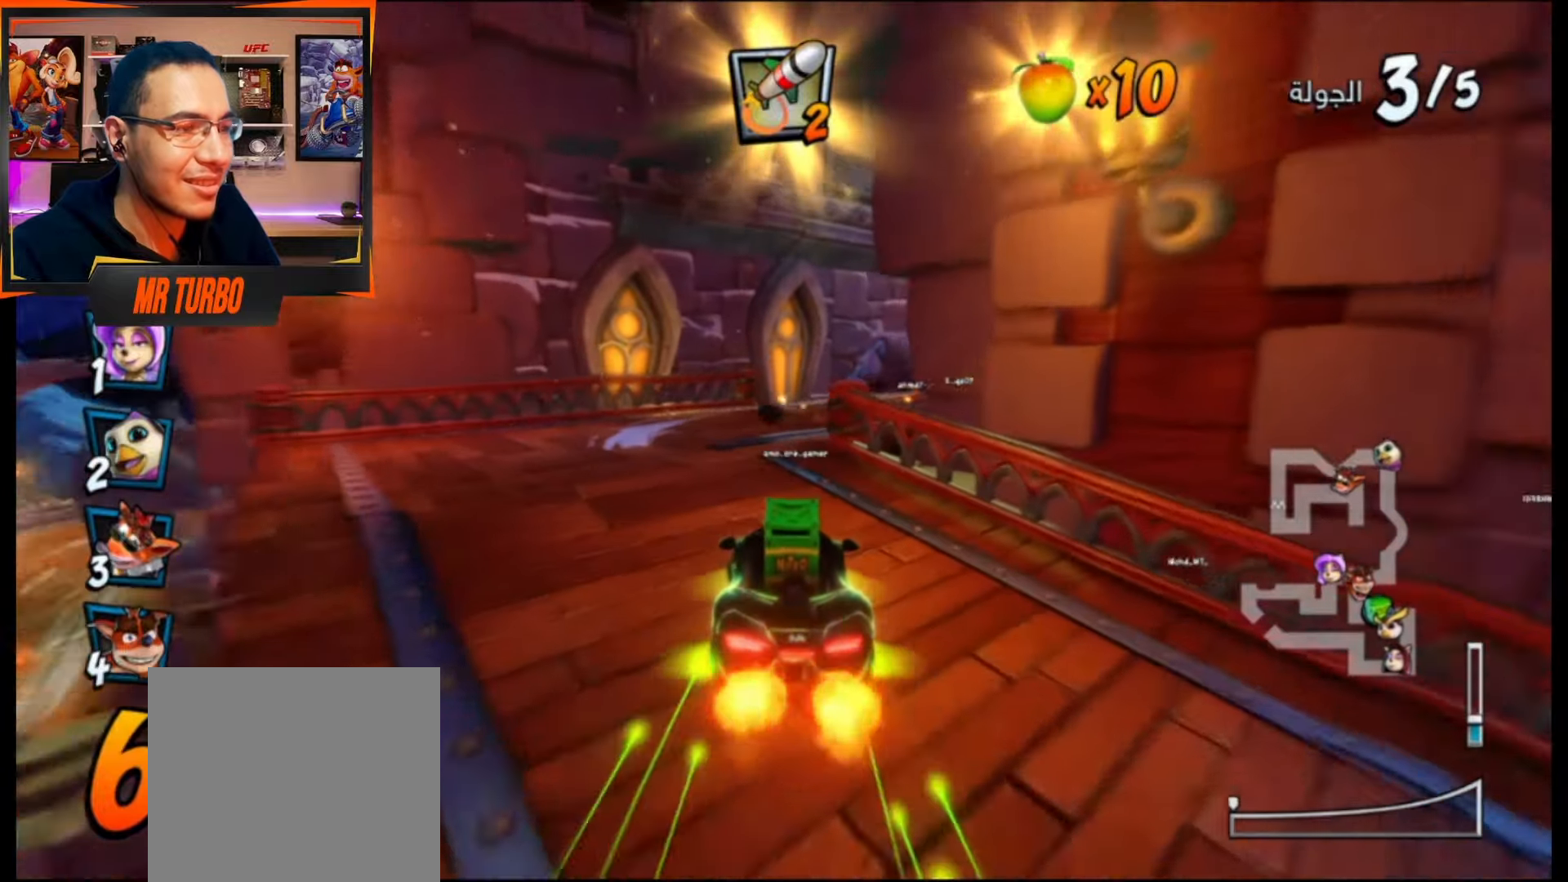
{"buttons": ["CROSS", "R1", "DPAD_RIGHT"], "events": [[33, "DPAD_LEFT", "down"], [100, "DPAD_LEFT", "up"], [367, "R1", "down"], [500, "DPAD_RIGHT", "down"]]}
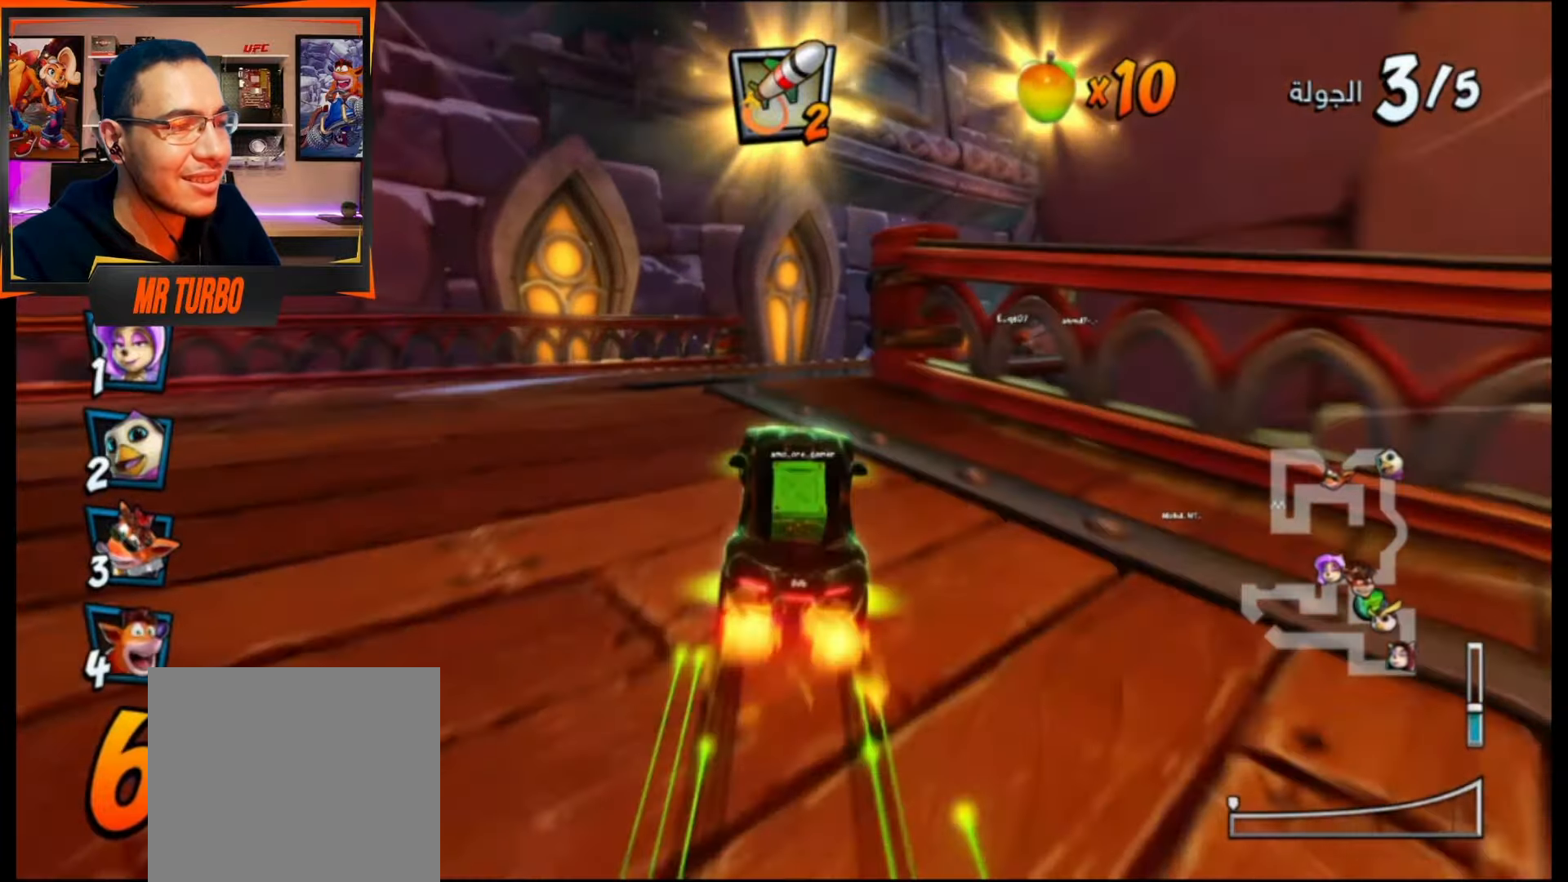
{"buttons": ["CROSS"], "events": [[33, "DPAD_DOWN", "down"], [33, "R1", "up"], [300, "DPAD_DOWN", "up"], [333, "CIRCLE", "down"], [367, "DPAD_RIGHT", "up"], [417, "CIRCLE", "up"]]}
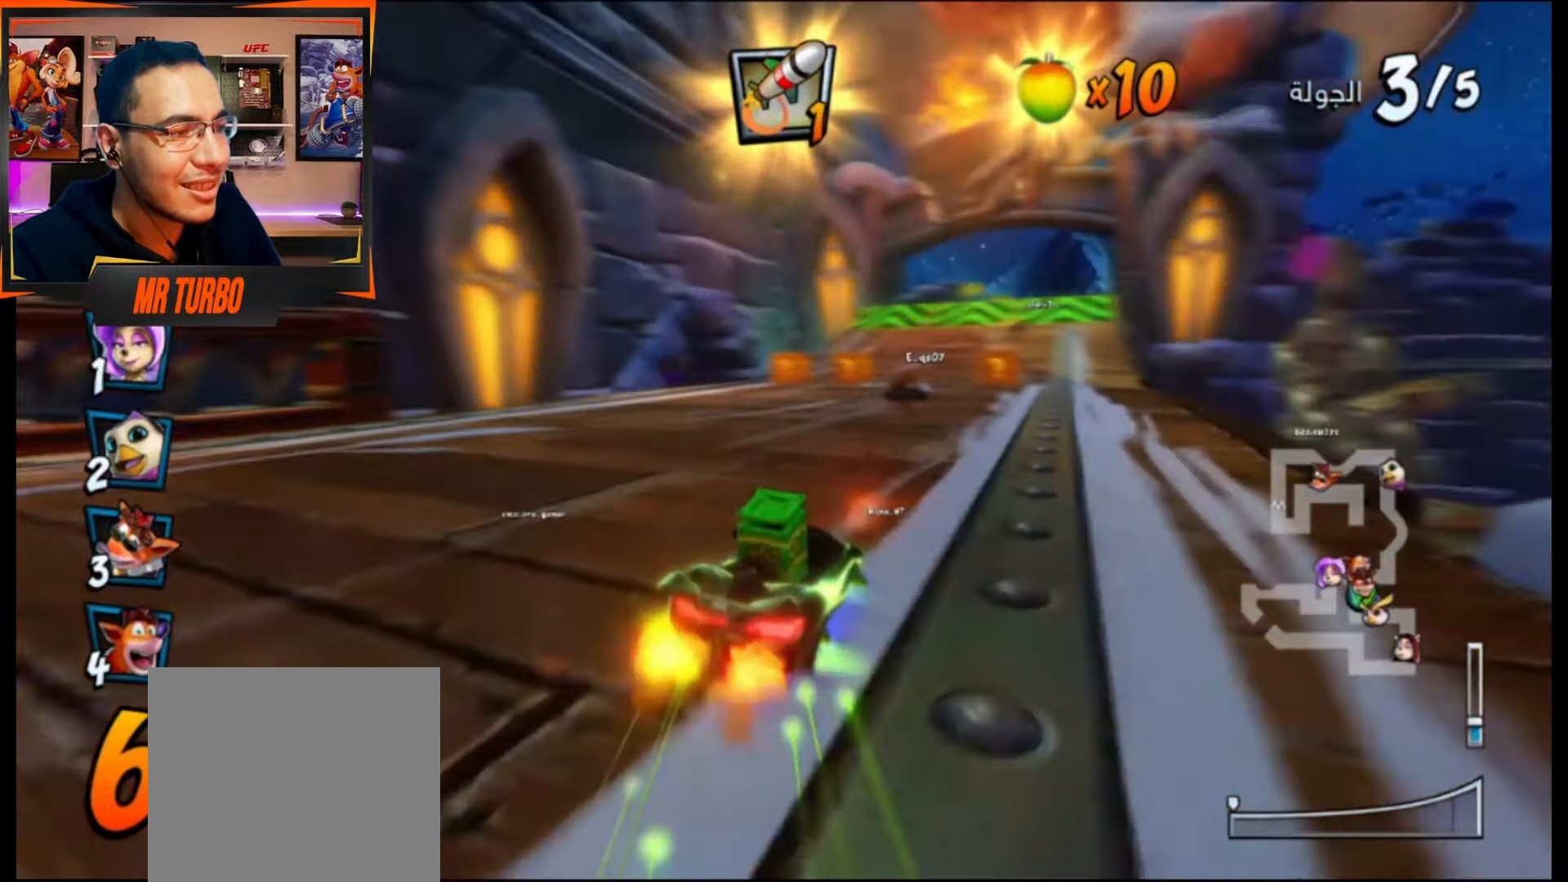
{"buttons": ["CROSS"], "events": [[50, "CIRCLE", "down"], [183, "CIRCLE", "up"], [250, "R1", "down"], [400, "R1", "up"]]}
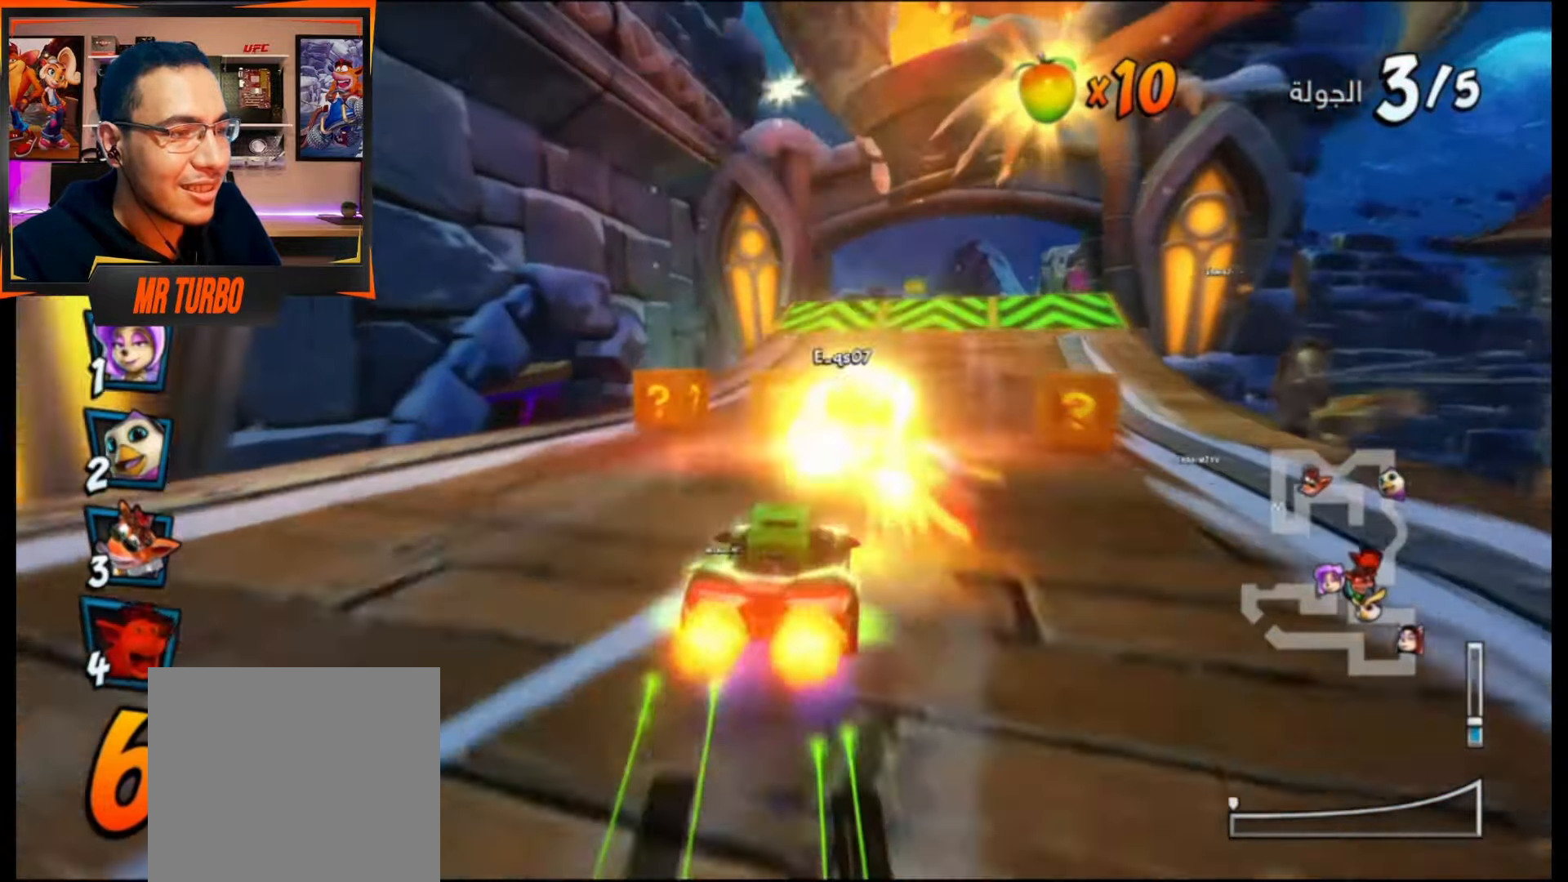
{"buttons": ["CROSS", "R1", "DPAD_RIGHT"], "events": [[17, "DPAD_RIGHT", "down"], [83, "DPAD_RIGHT", "up"], [200, "DPAD_RIGHT", "down"], [350, "R1", "down"]]}
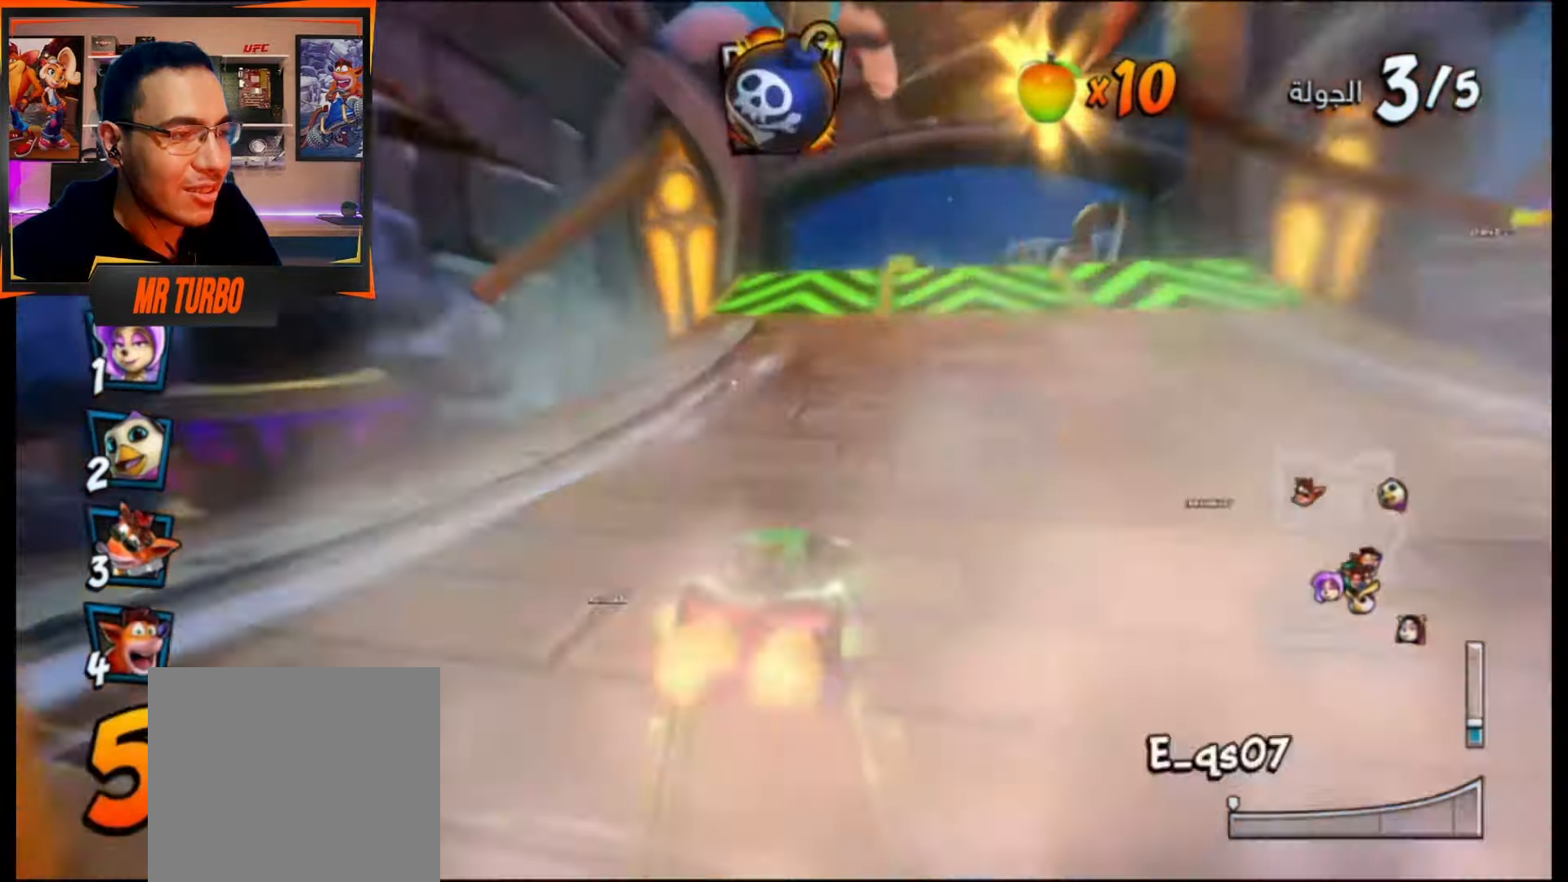
{"buttons": ["CROSS", "DPAD_LEFT"], "events": [[33, "R1", "up"], [317, "DPAD_RIGHT", "up"], [417, "DPAD_LEFT", "down"], [433, "CIRCLE", "down"], [500, "CIRCLE", "up"]]}
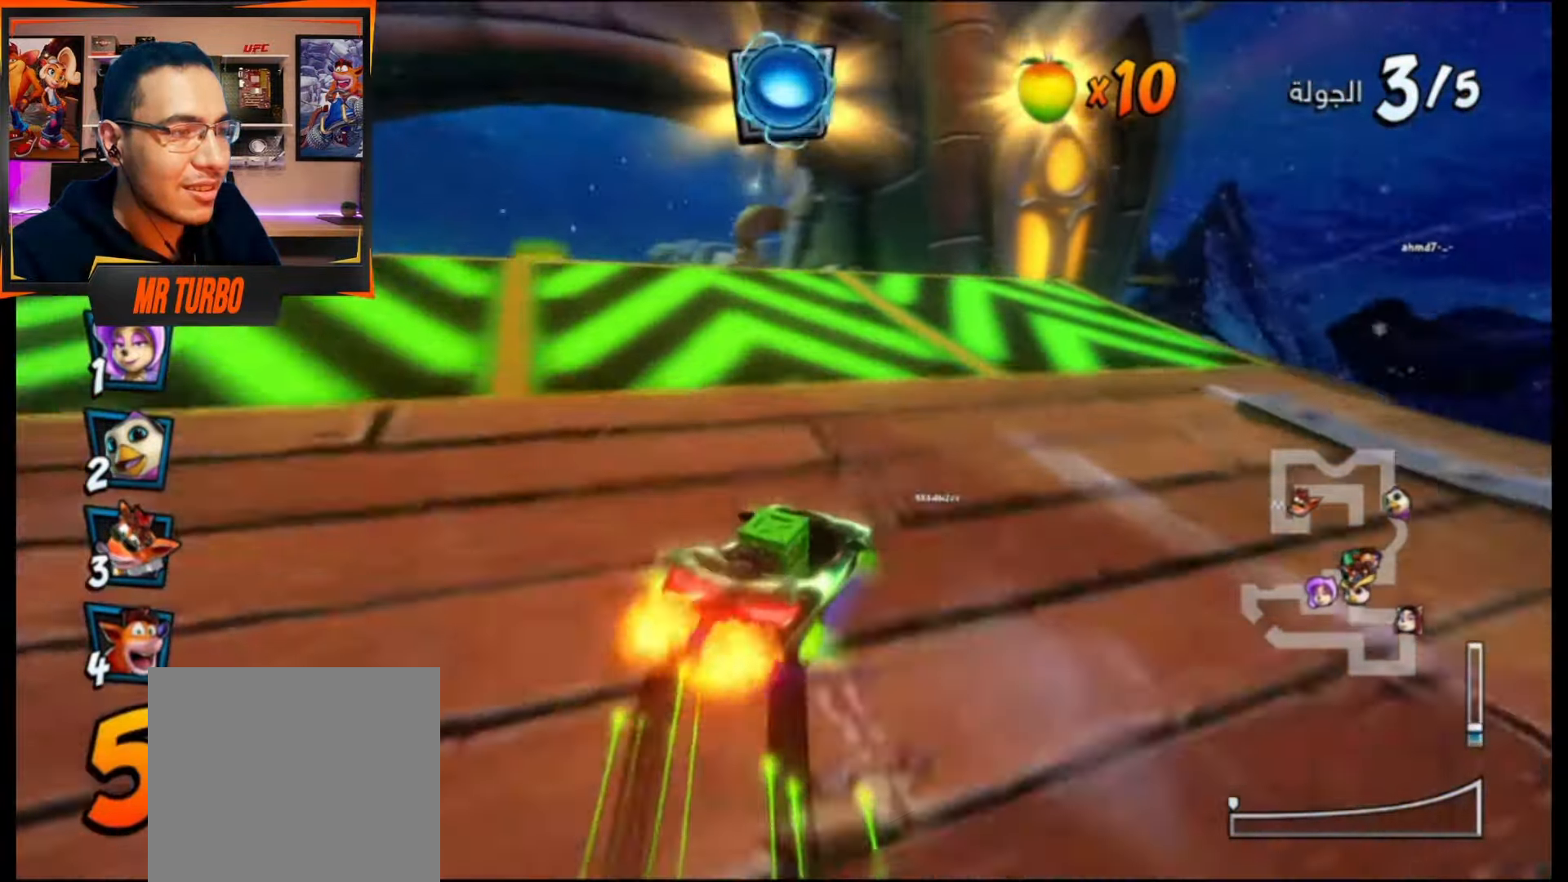
{"buttons": ["CROSS"], "events": [[100, "CIRCLE", "down"], [150, "CIRCLE", "up"], [333, "DPAD_LEFT", "up"]]}
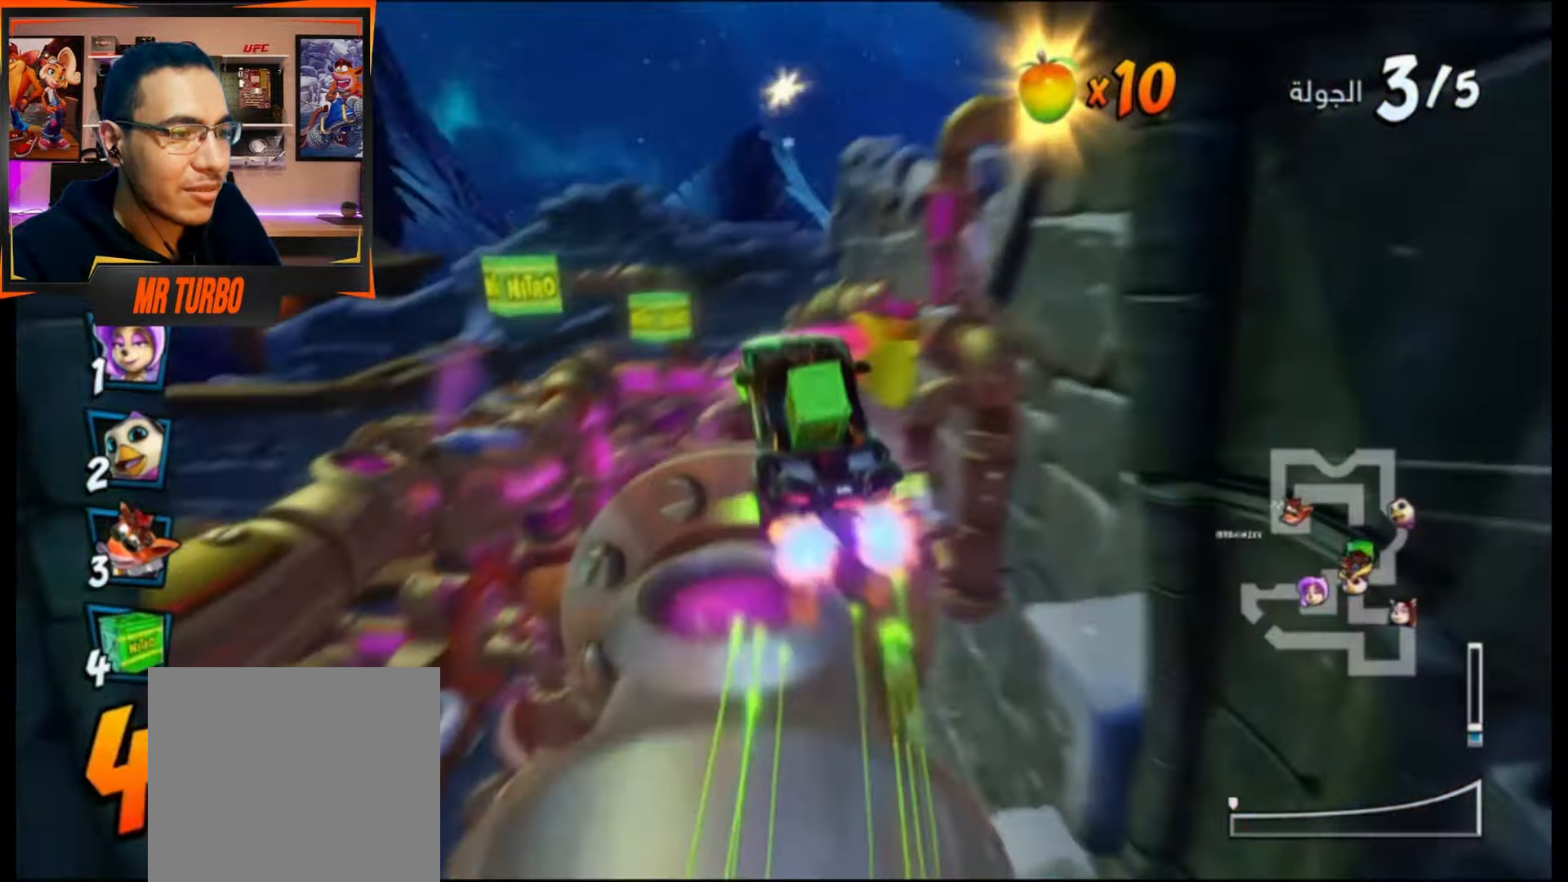
{"buttons": ["CROSS"], "events": [[383, "DPAD_LEFT", "down"], [467, "DPAD_LEFT", "up"]]}
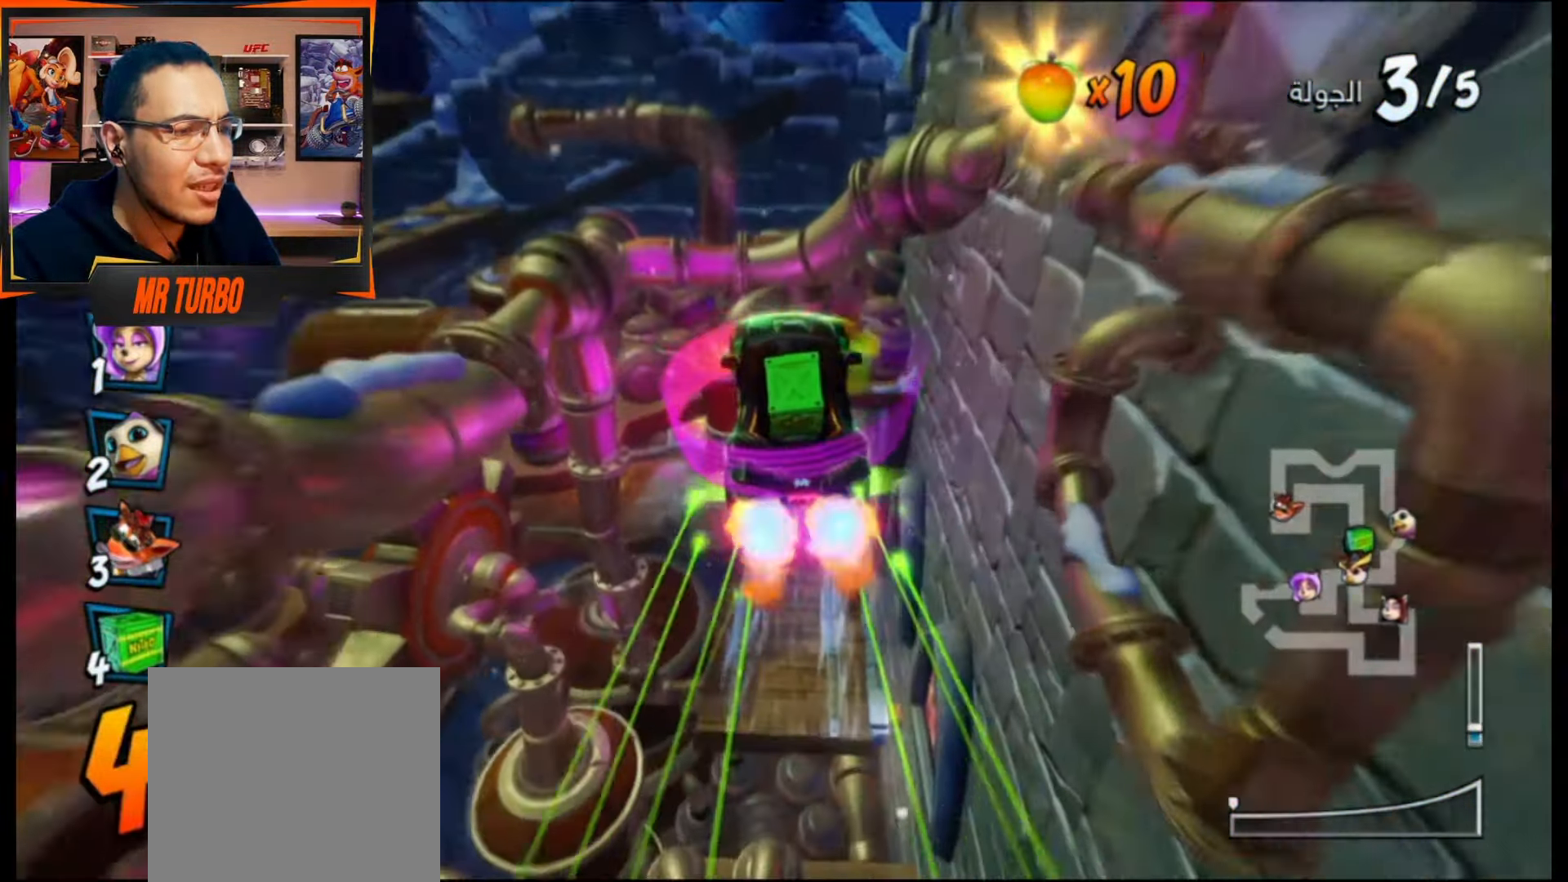
{"buttons": ["CROSS"], "events": [[400, "DPAD_LEFT", "down"], [467, "DPAD_LEFT", "up"]]}
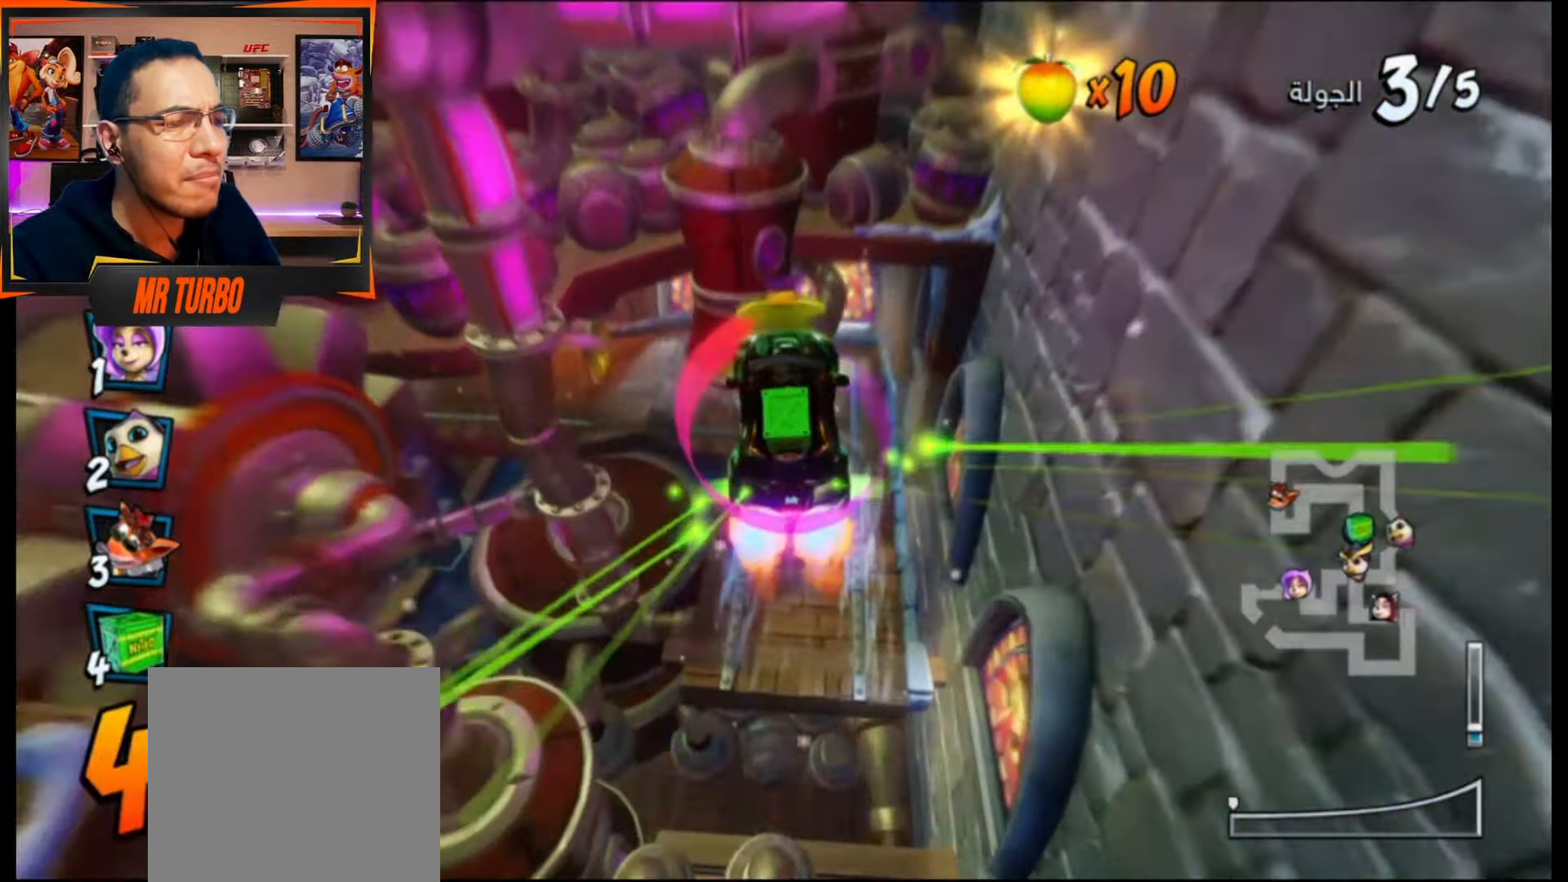
{"buttons": ["CROSS"], "events": []}
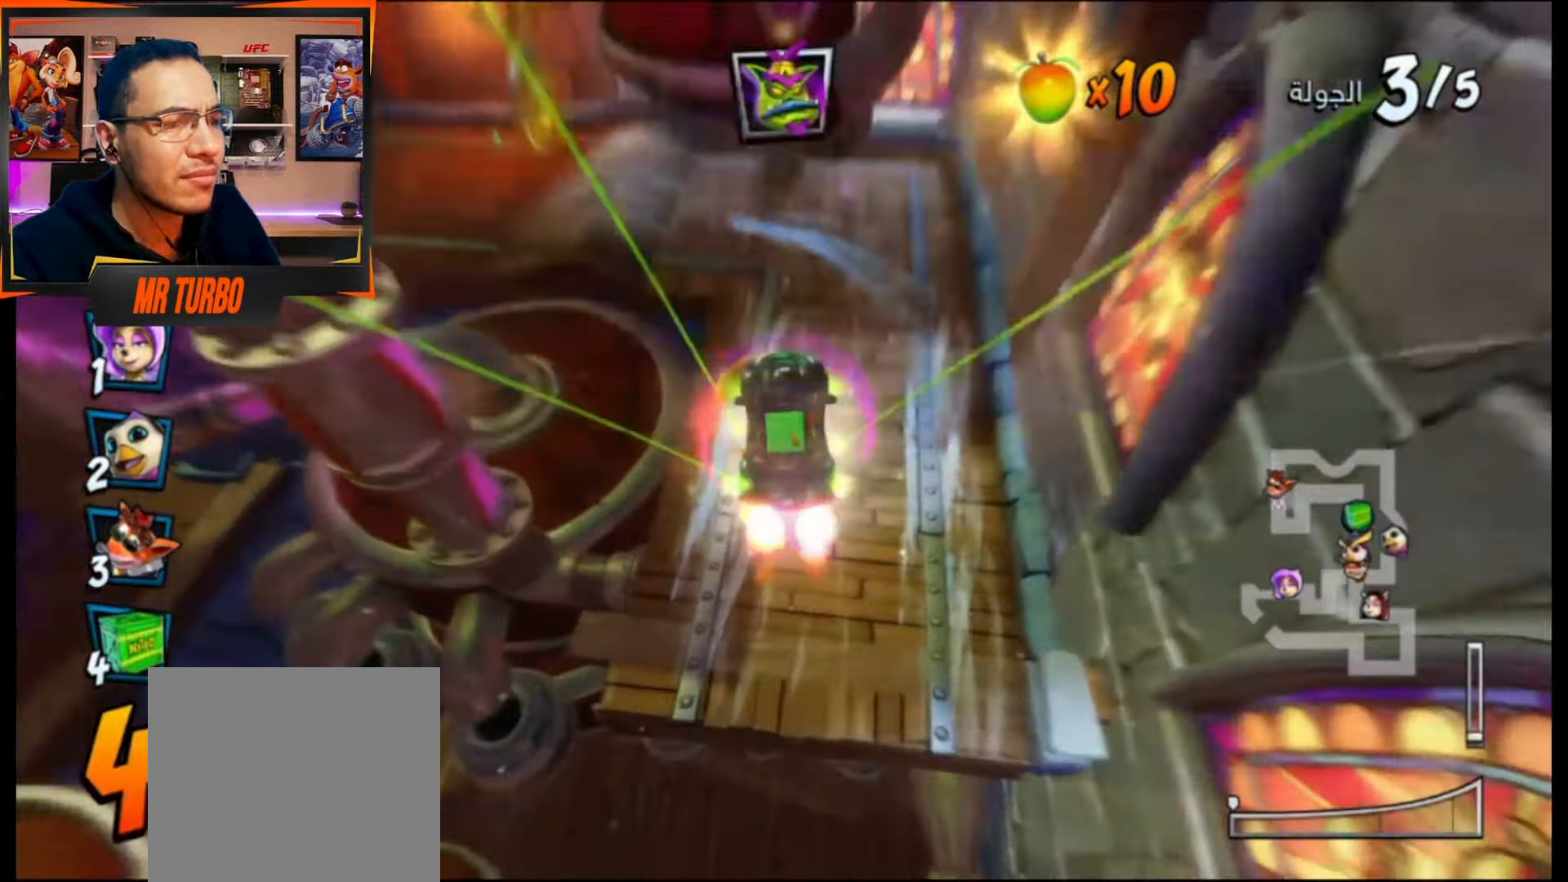
{"buttons": ["CROSS", "DPAD_DOWN", "DPAD_LEFT"], "events": [[300, "DPAD_LEFT", "down"], [367, "CIRCLE", "down"], [367, "DPAD_DOWN", "down"], [500, "CIRCLE", "up"]]}
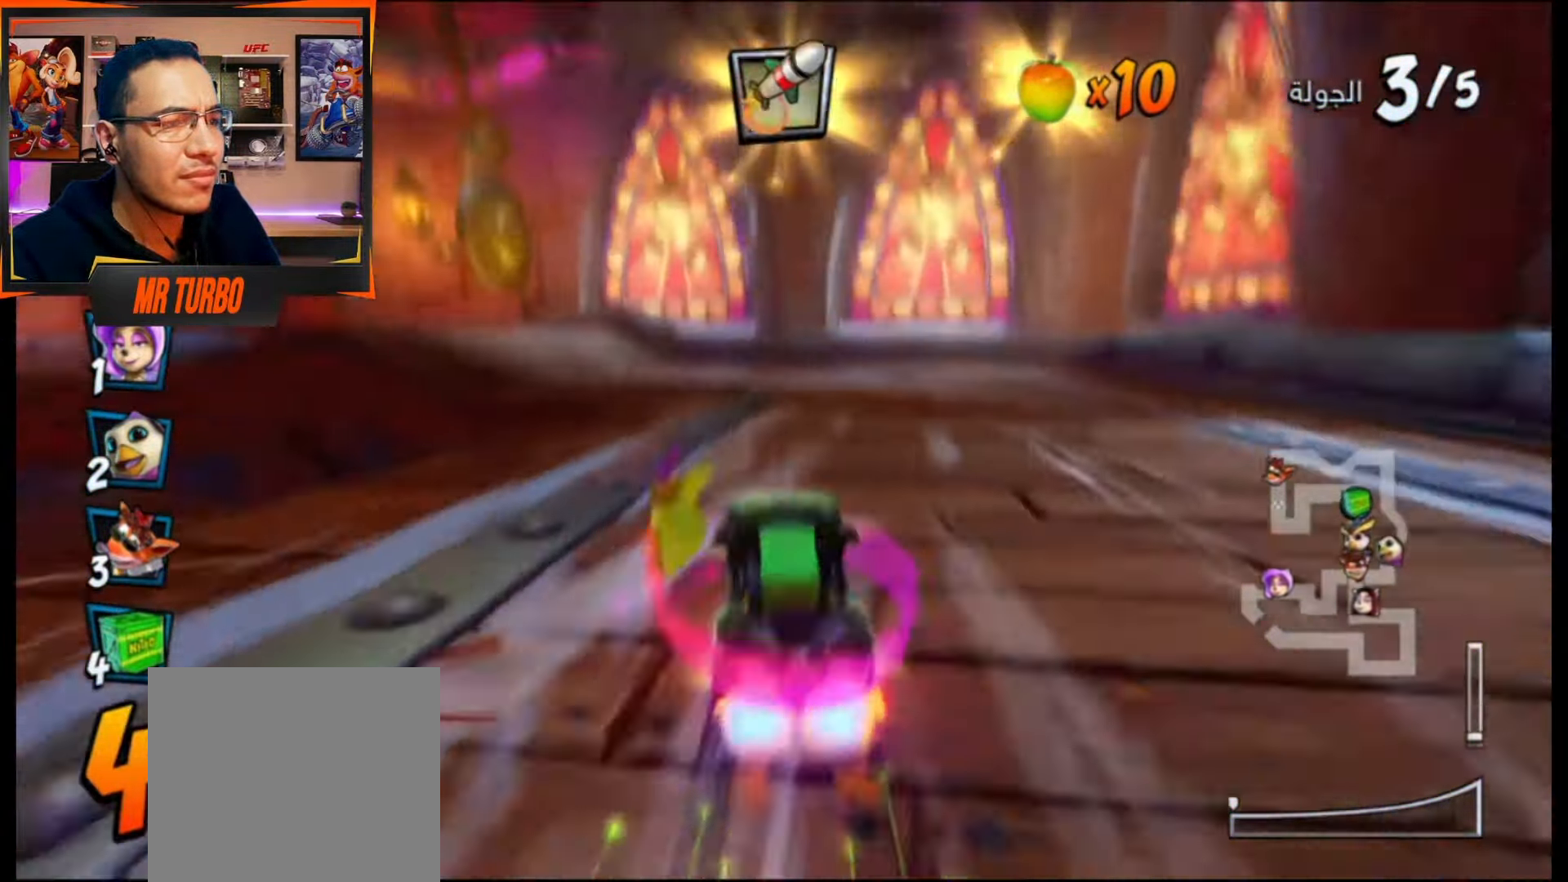
{"buttons": ["CROSS", "DPAD_DOWN", "DPAD_LEFT"], "events": [[67, "CROSS", "up"], [83, "R1", "down"], [83, "SQUARE", "down"], [367, "R1", "up"], [367, "SQUARE", "up"], [450, "CROSS", "down"]]}
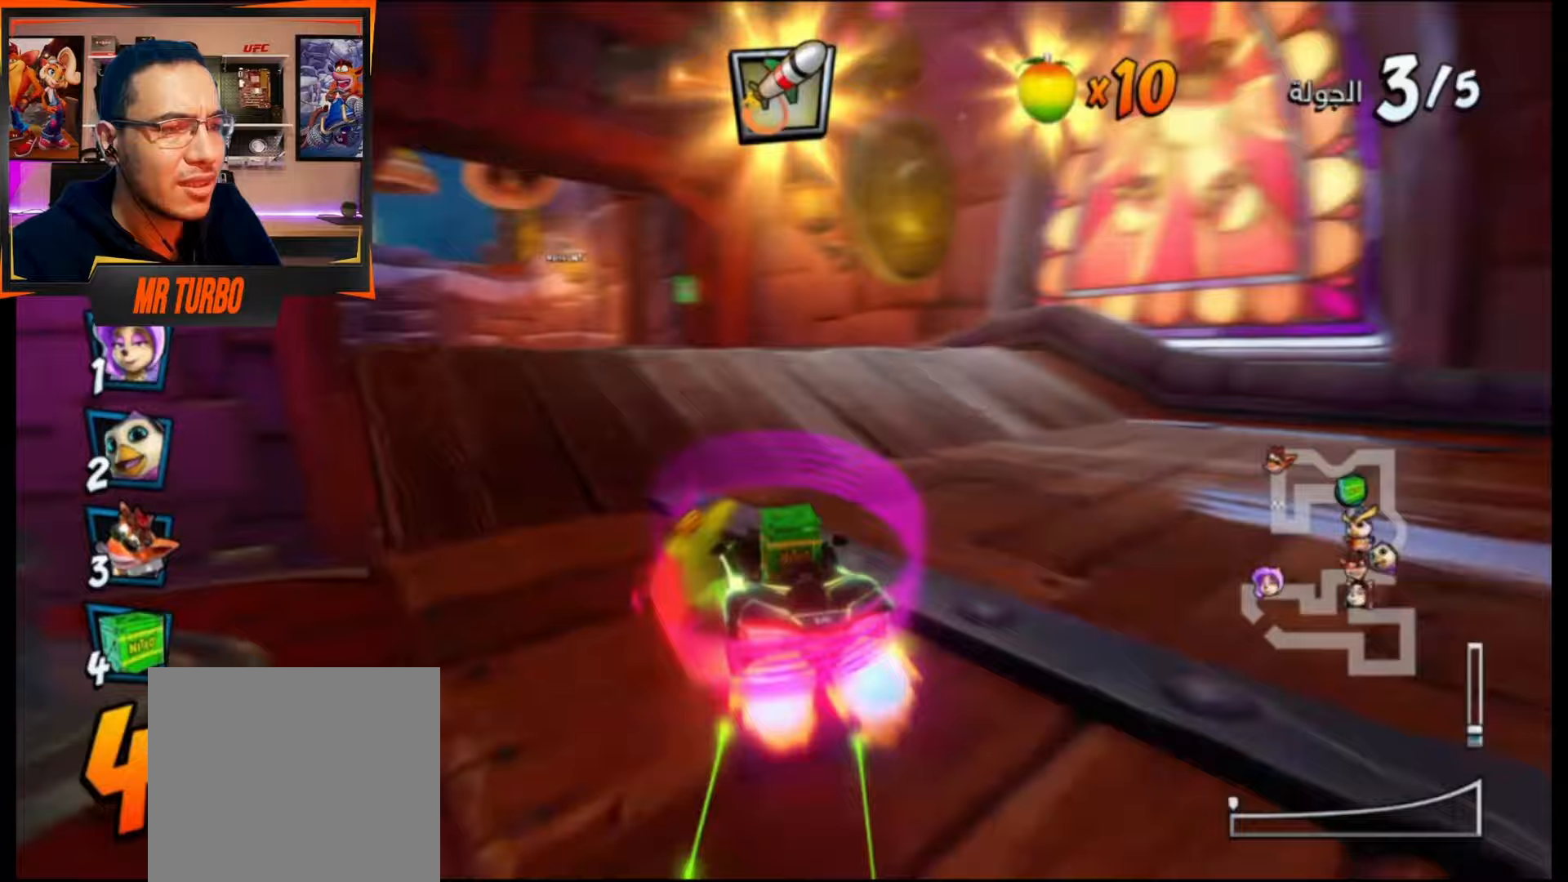
{"buttons": ["CROSS"], "events": [[83, "DPAD_DOWN", "up"], [133, "DPAD_LEFT", "up"], [150, "R1", "down"], [350, "R1", "up"]]}
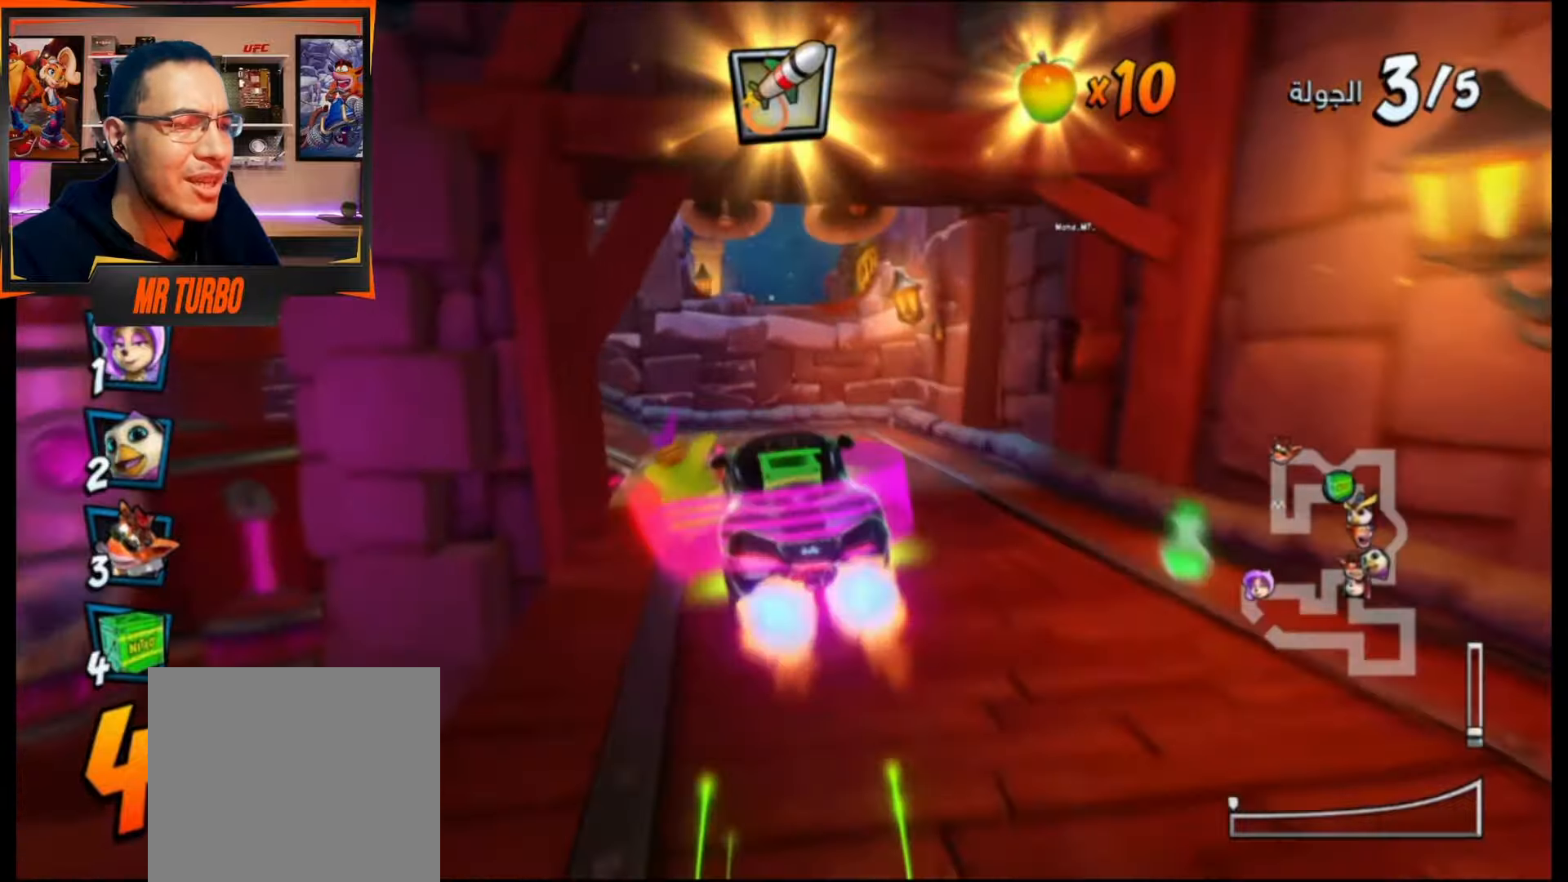
{"buttons": ["CROSS"], "events": [[167, "DPAD_LEFT", "down"], [367, "DPAD_LEFT", "up"]]}
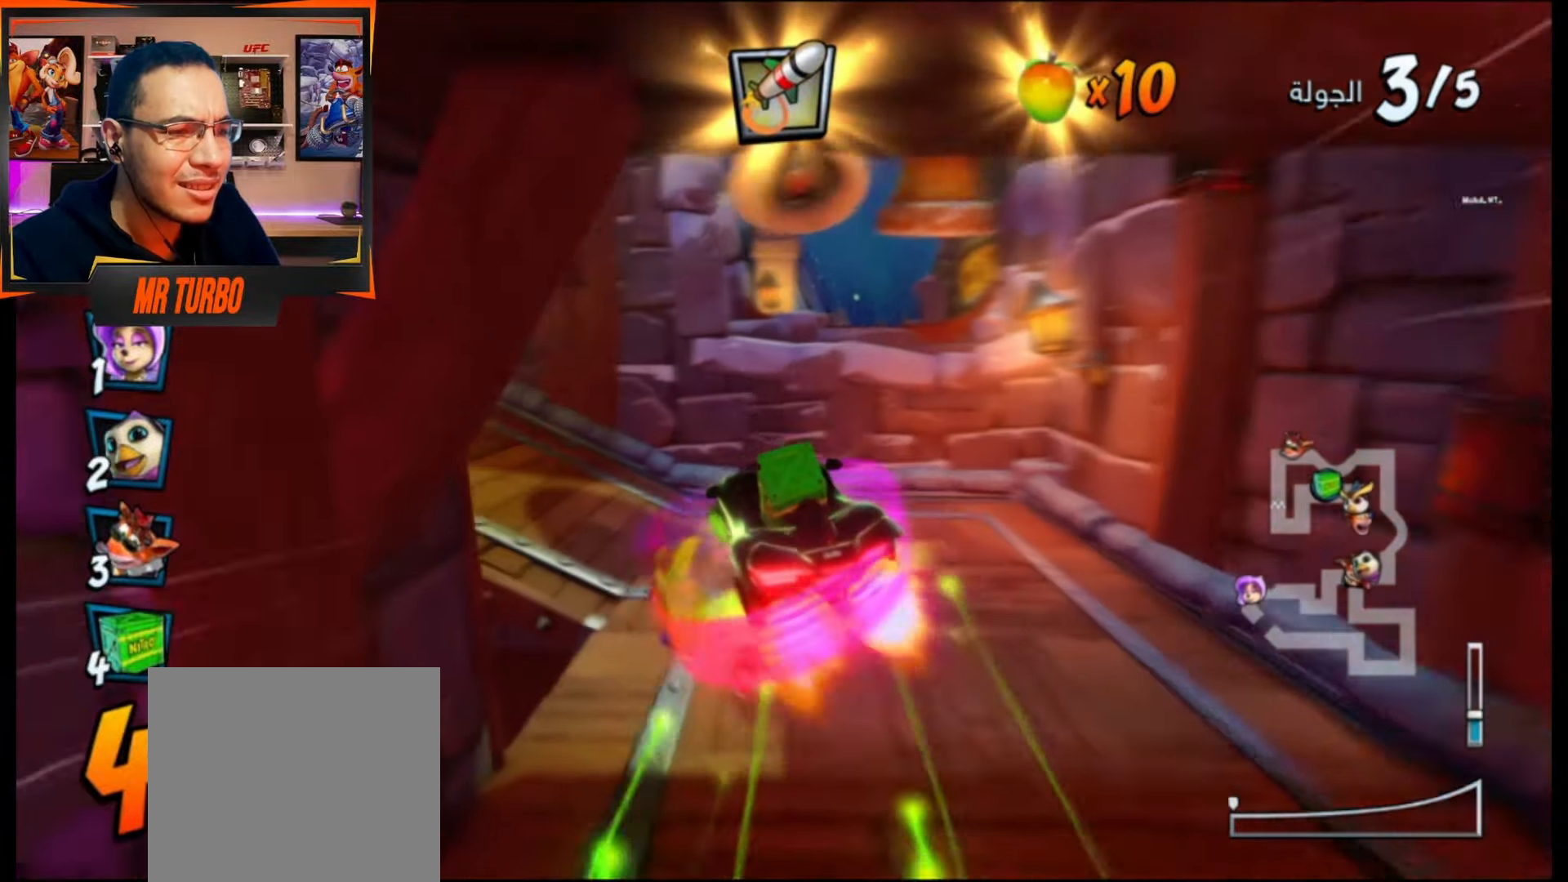
{"buttons": ["CROSS", "DPAD_DOWN", "DPAD_LEFT"], "events": [[117, "DPAD_LEFT", "down"], [167, "DPAD_DOWN", "down"], [217, "CROSS", "up"], [267, "SQUARE", "down"], [367, "SQUARE", "up"], [467, "CROSS", "down"]]}
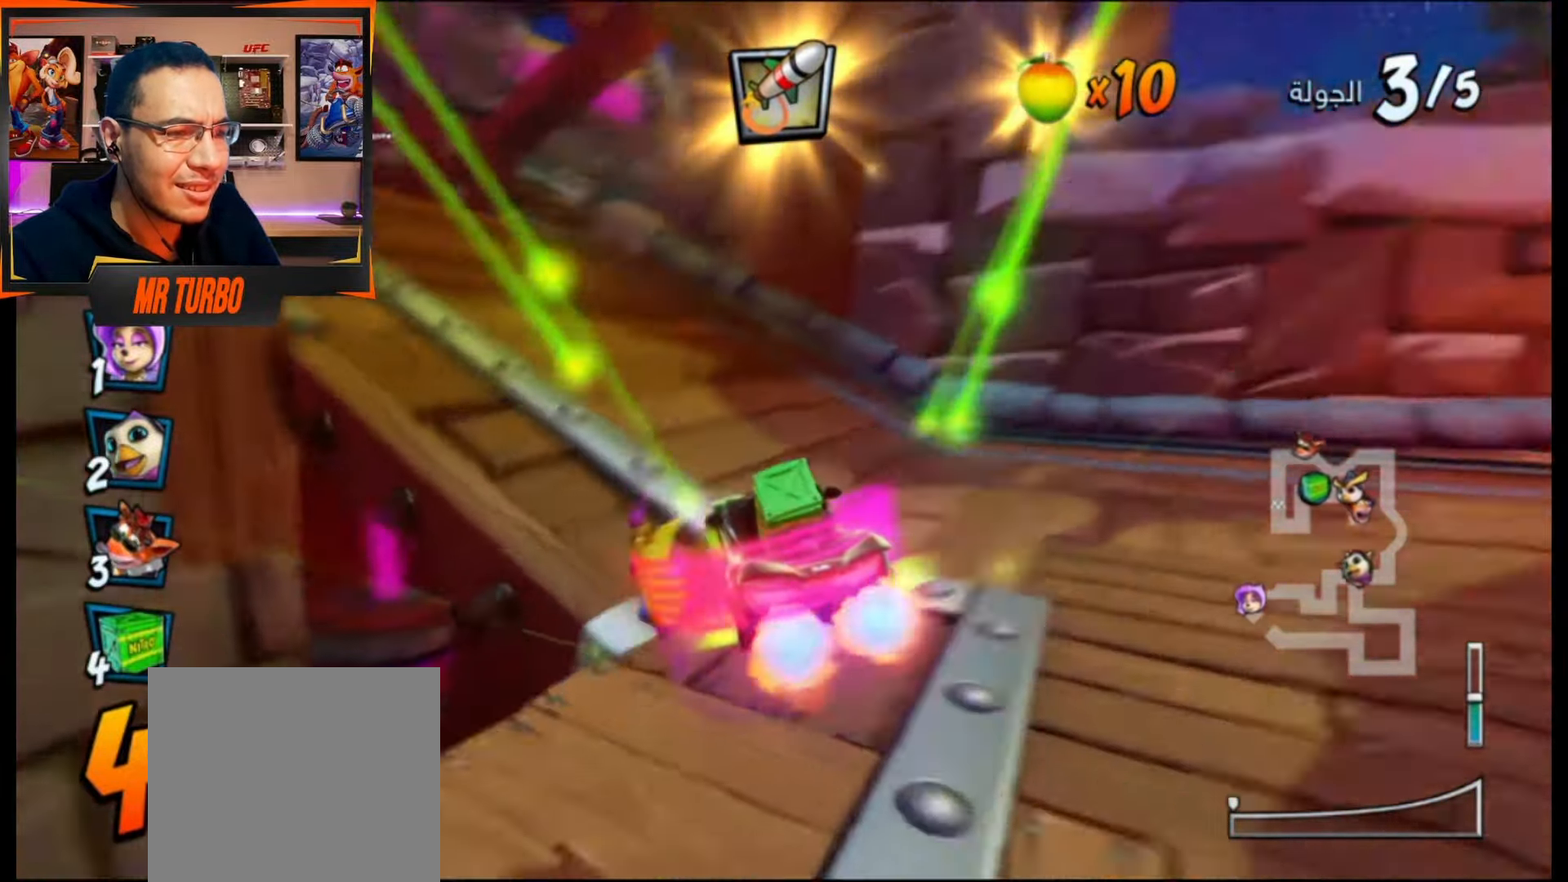
{"buttons": ["CROSS"], "events": [[67, "DPAD_DOWN", "up"], [100, "DPAD_LEFT", "up"]]}
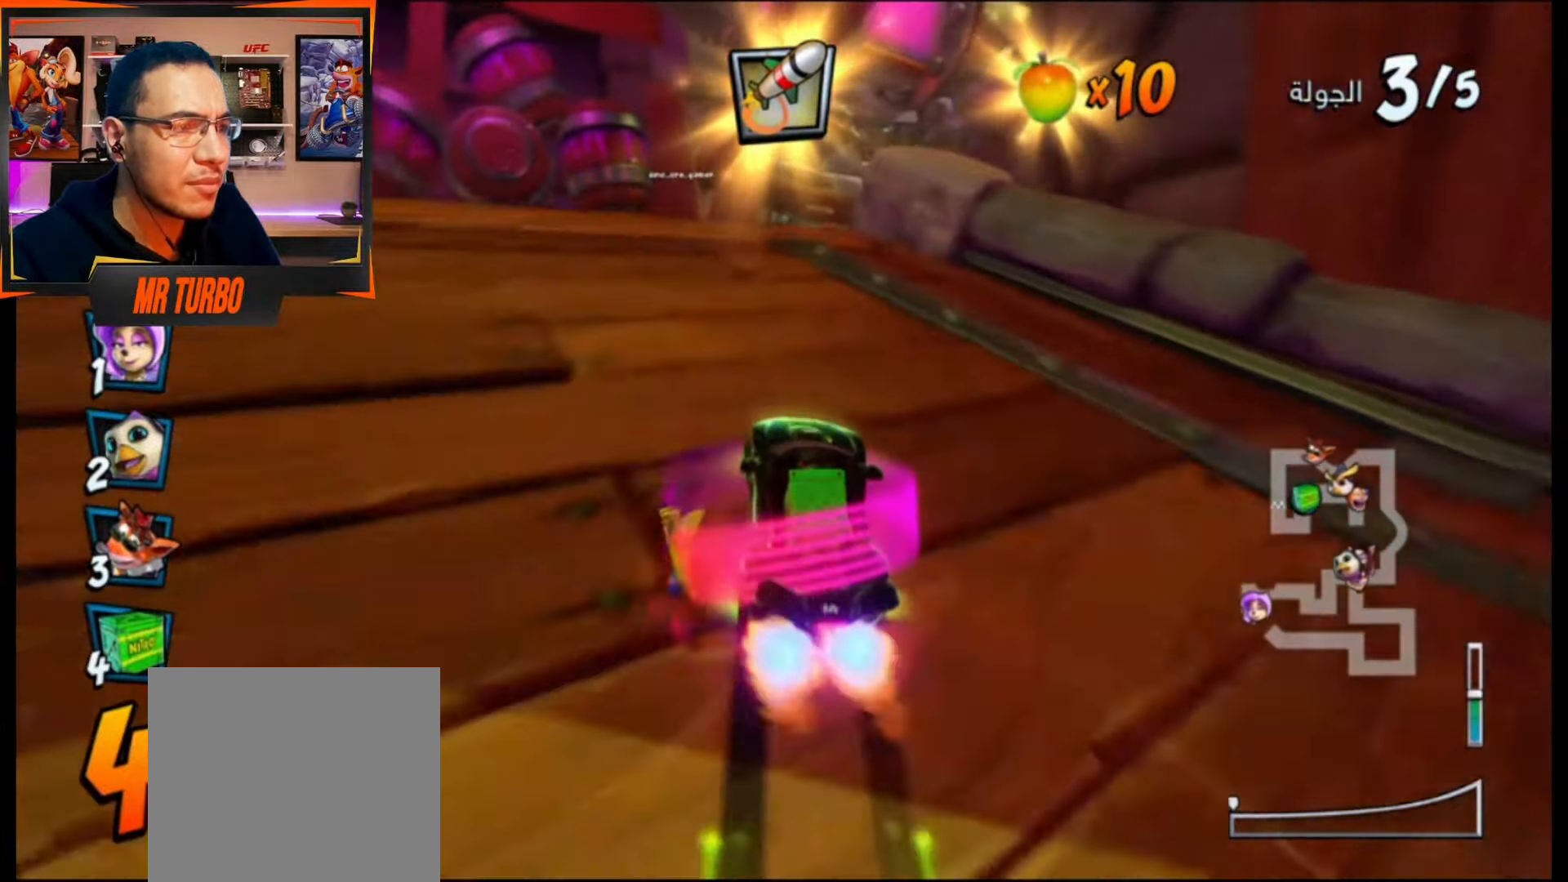
{"buttons": ["SQUARE", "DPAD_DOWN", "DPAD_RIGHT"], "events": [[117, "R1", "down"], [150, "DPAD_RIGHT", "down"], [183, "DPAD_DOWN", "down"], [200, "CROSS", "up"], [200, "R1", "up"], [250, "SQUARE", "down"]]}
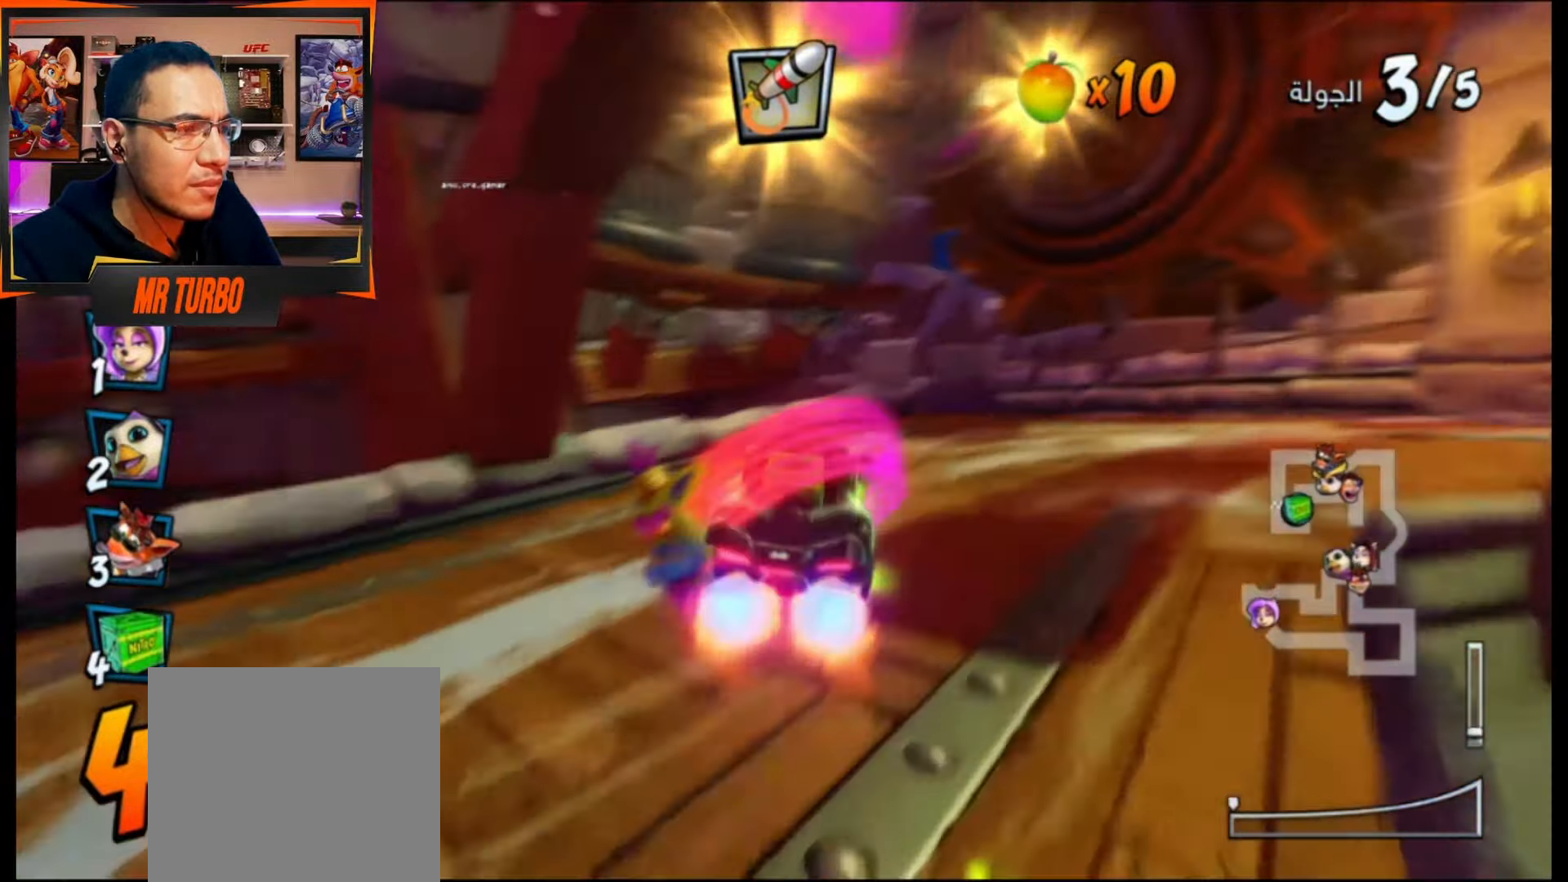
{"buttons": ["SQUARE", "DPAD_DOWN", "DPAD_RIGHT"], "events": []}
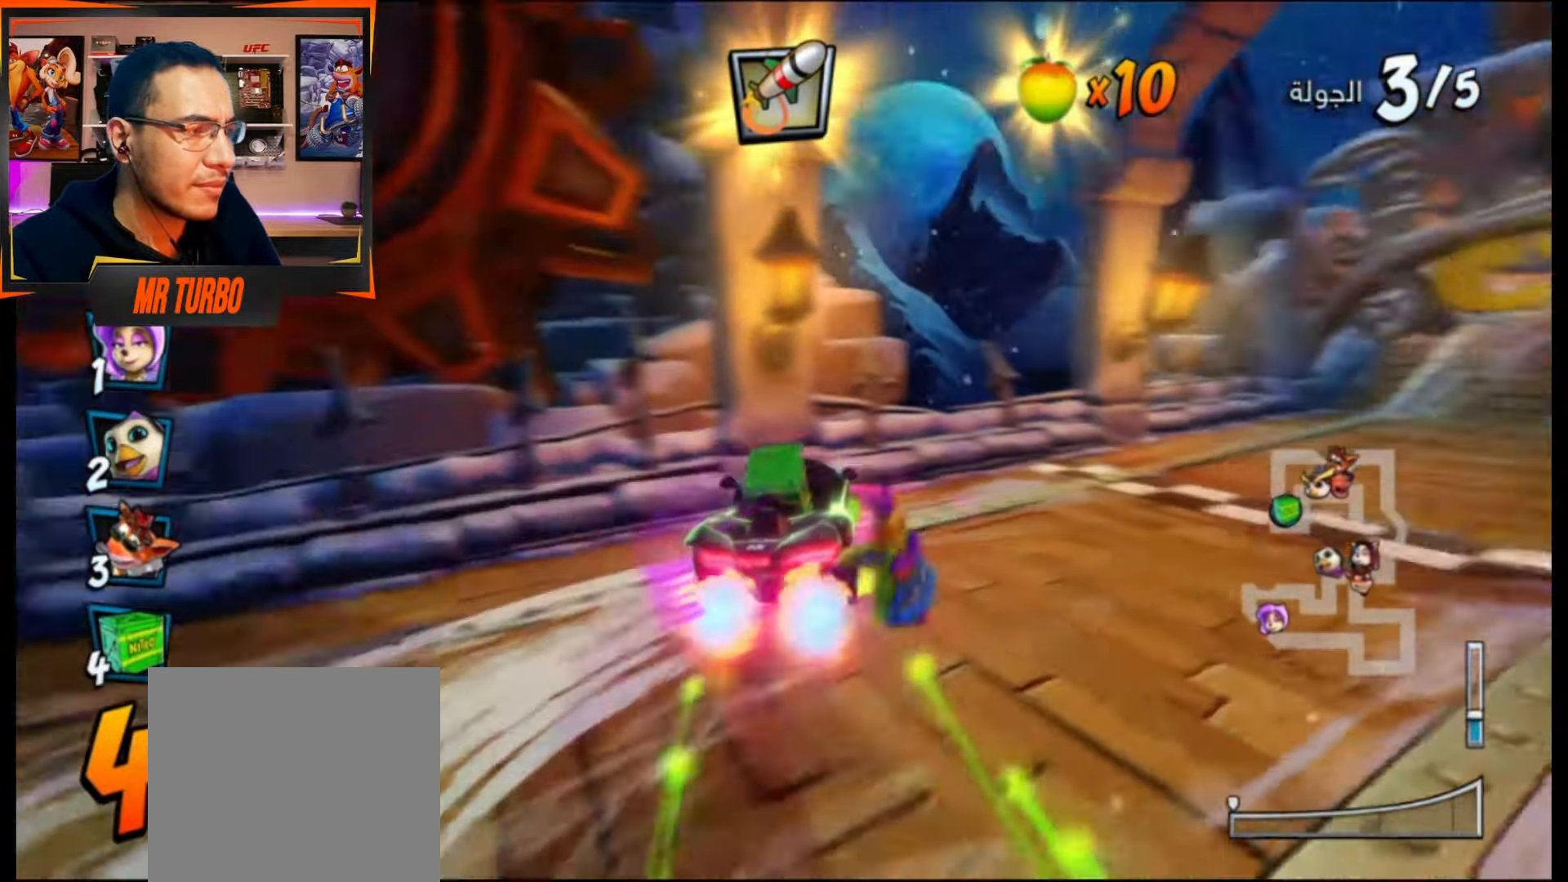
{"buttons": ["CROSS"], "events": [[117, "SQUARE", "up"], [150, "DPAD_DOWN", "up"], [167, "DPAD_RIGHT", "up"], [200, "CROSS", "down"]]}
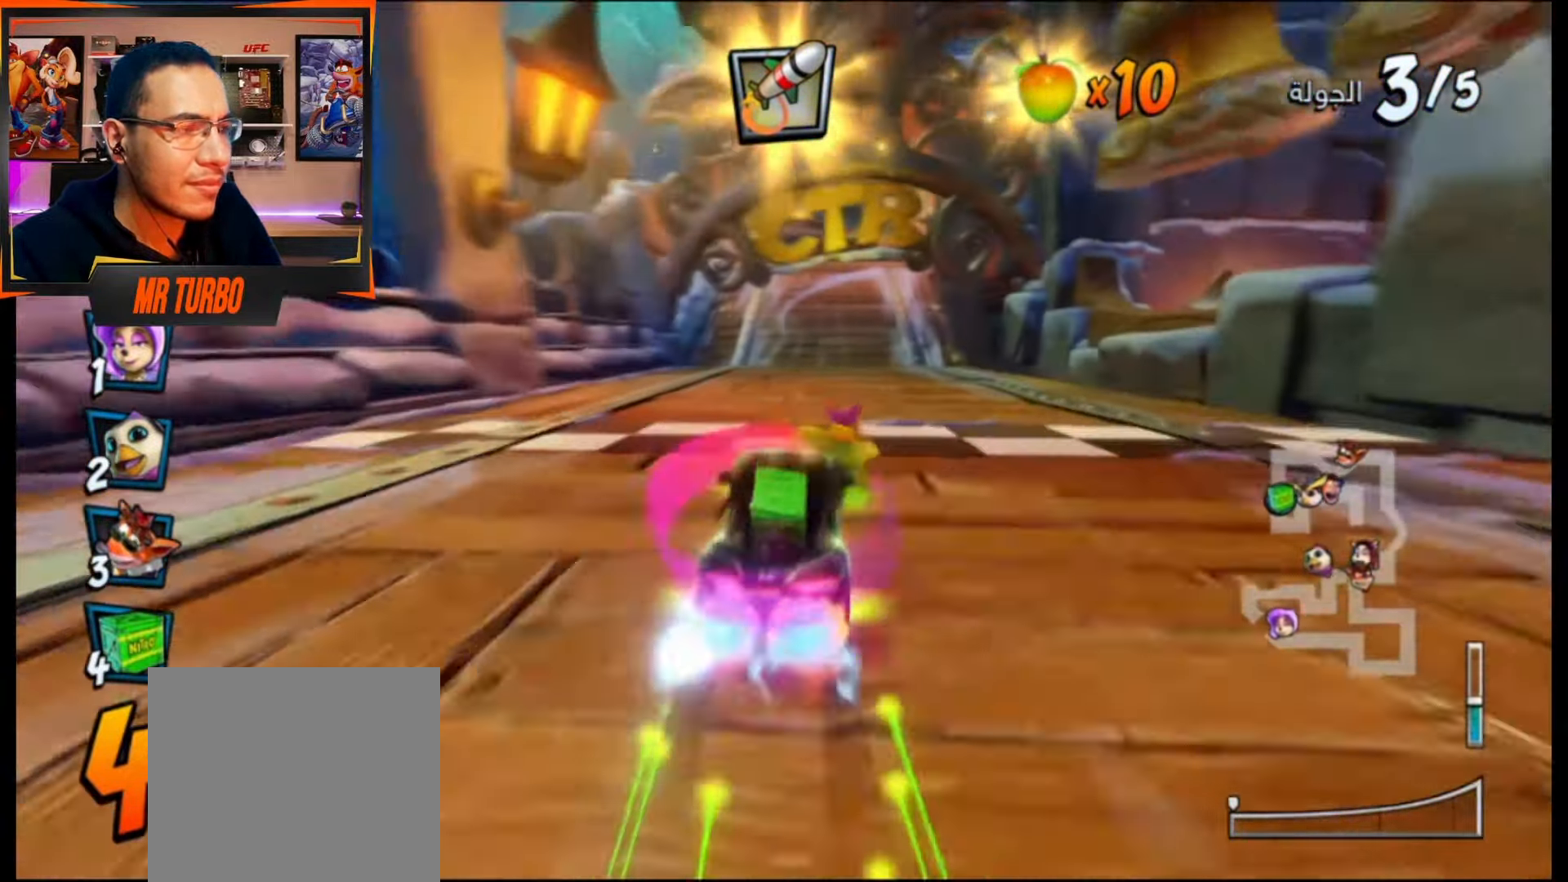
{"buttons": ["CROSS"], "events": [[183, "DPAD_RIGHT", "down"], [317, "DPAD_RIGHT", "up"]]}
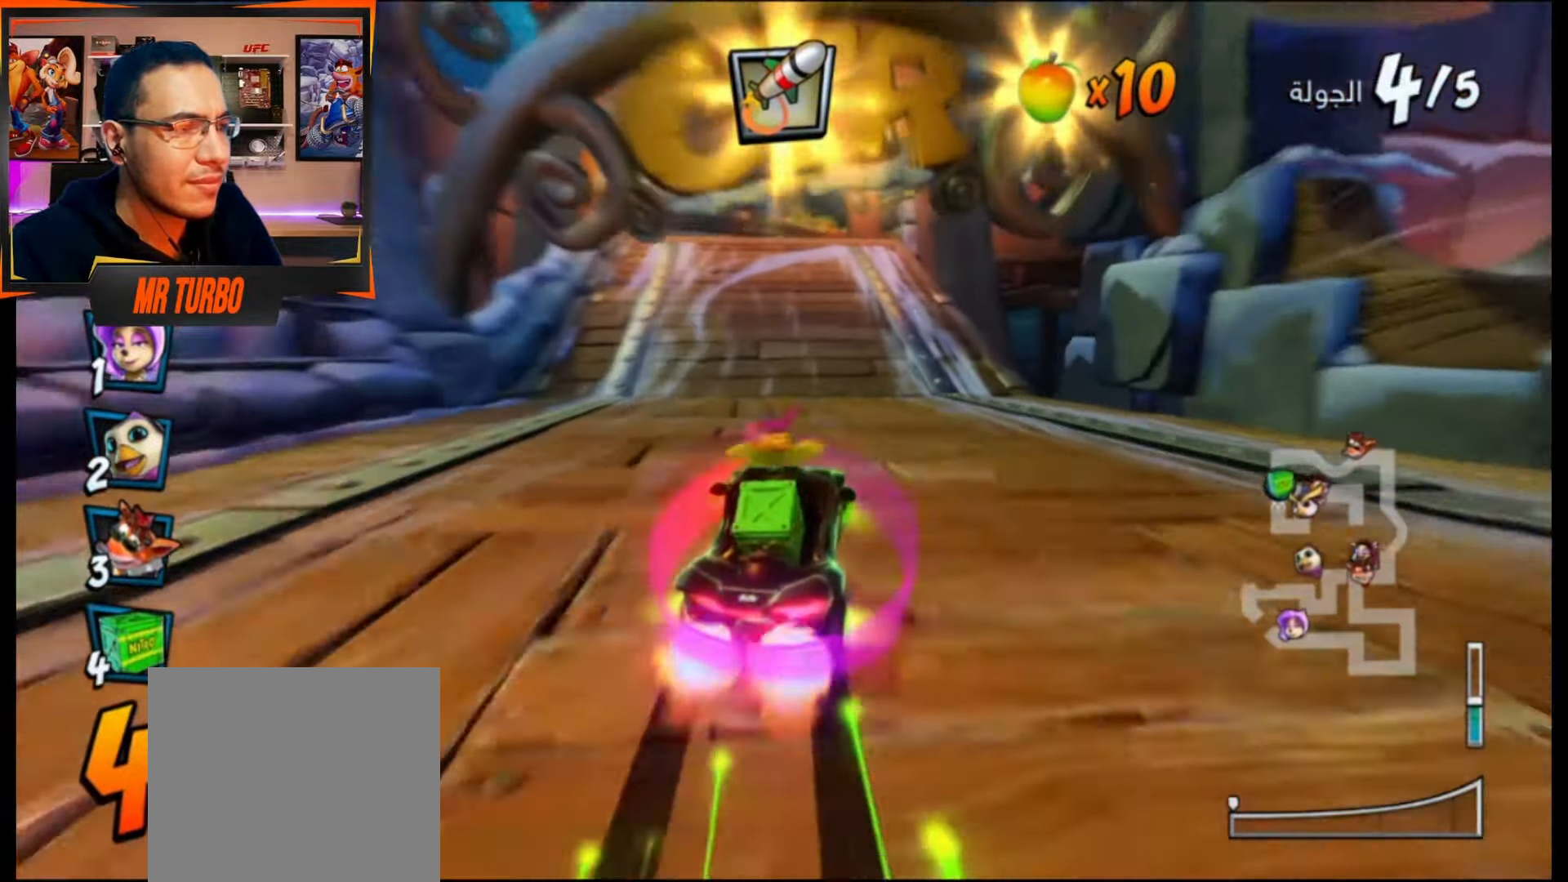
{"buttons": ["CROSS"], "events": [[100, "CIRCLE", "down"], [183, "CIRCLE", "up"]]}
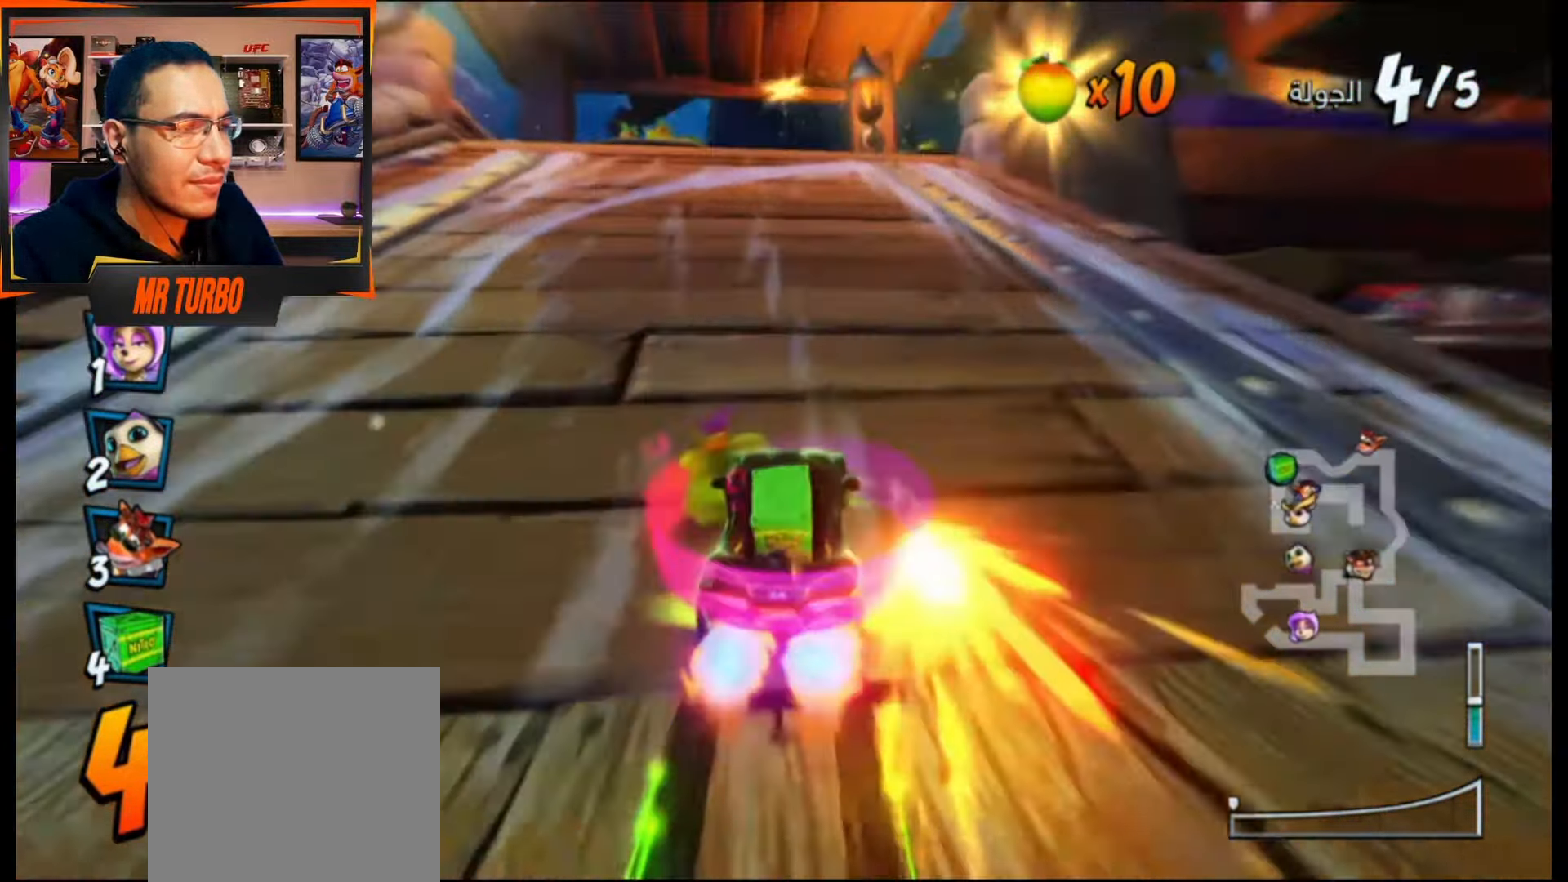
{"buttons": ["SQUARE", "DPAD_DOWN", "DPAD_RIGHT"], "events": [[100, "DPAD_RIGHT", "down"], [133, "DPAD_DOWN", "down"], [233, "CROSS", "up"], [350, "SQUARE", "down"]]}
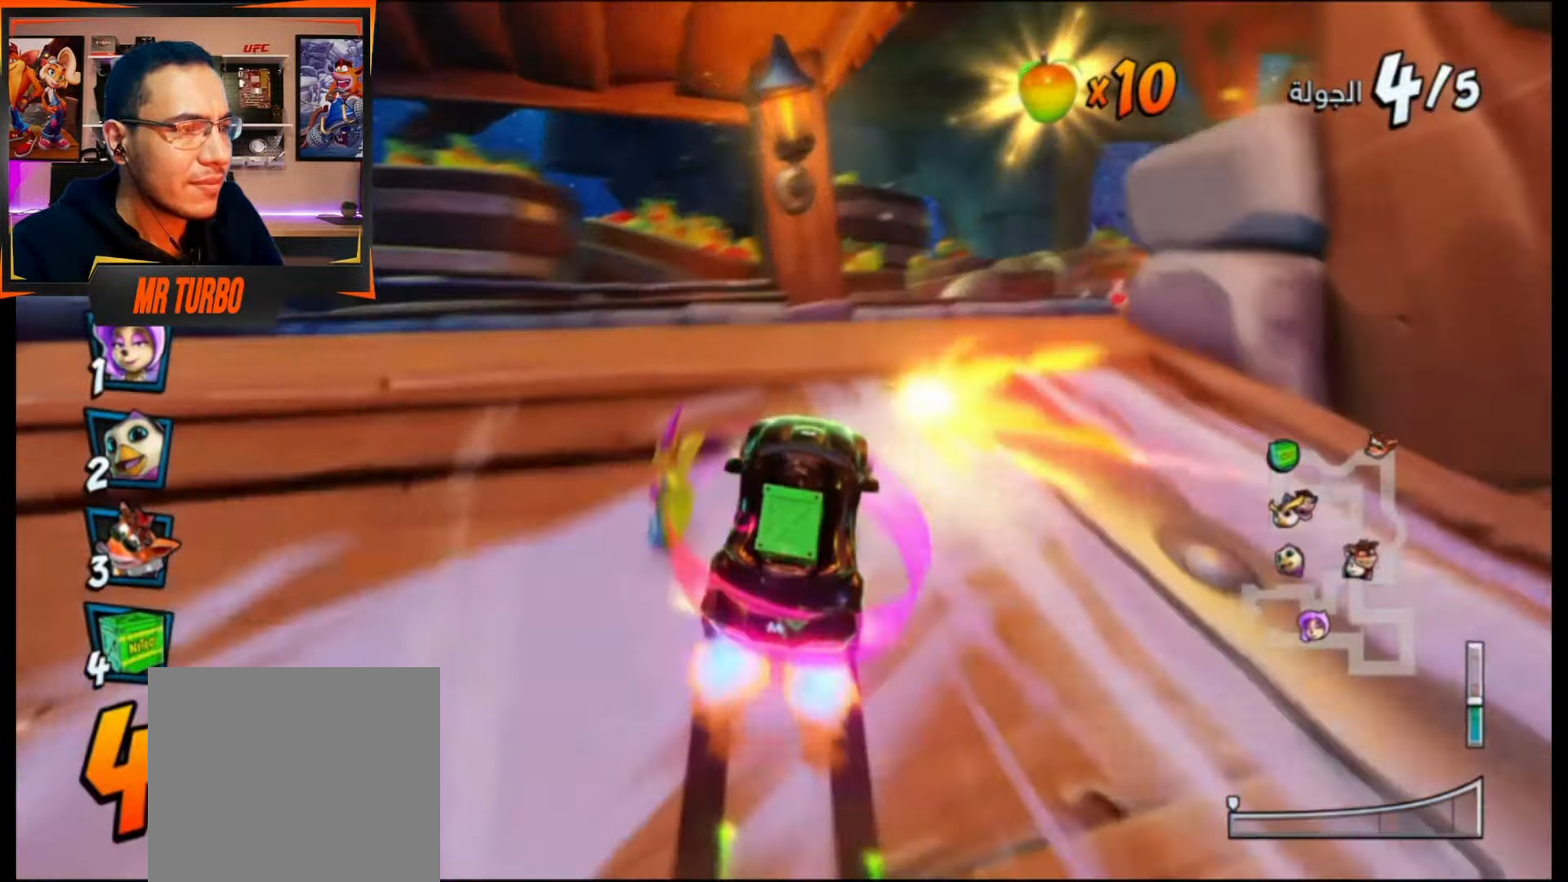
{"buttons": ["CROSS"], "events": [[200, "SQUARE", "up"], [283, "CROSS", "down"], [417, "DPAD_DOWN", "up"], [417, "DPAD_RIGHT", "up"]]}